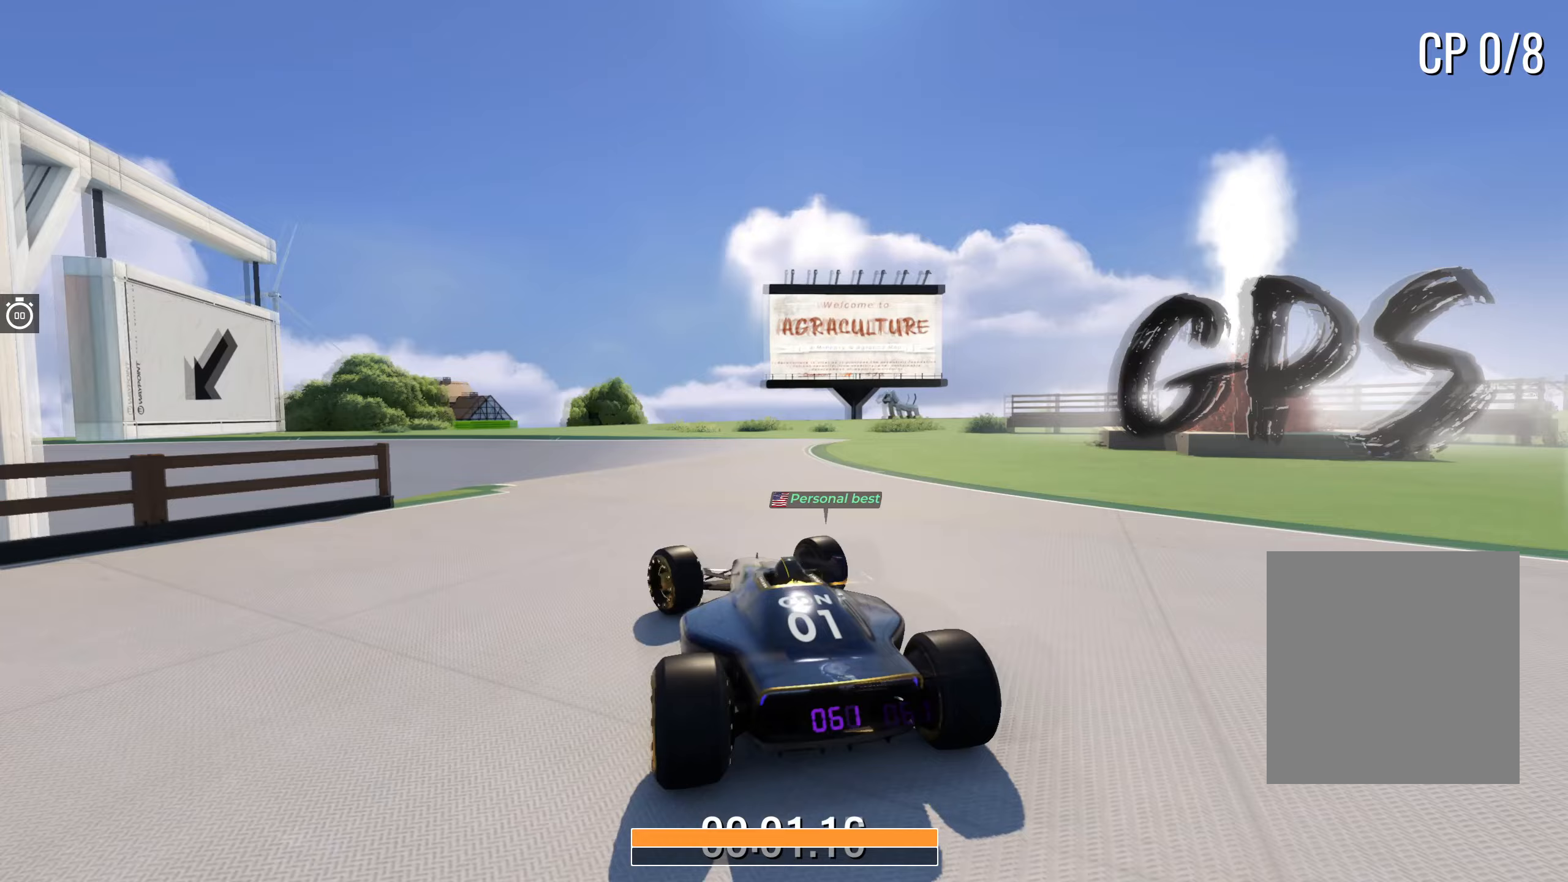
Gameplay with keyboard; each line is a JSON object with the keys held at the frame after it (dt_ms = milliseconds from this image to that frame). "events" lists presses ("down") and releases ("up") of "down", "left", "right" and "up" between this image and that frame as [ms after this image, input, new state], when the widget could be followed in between. No other keys are recorded. Mouse input is not recorded.
{"dt_ms": 383, "keys": ["right", "up"], "events": [[100, "left", "down"], [200, "left", "up"], [367, "right", "down"]]}
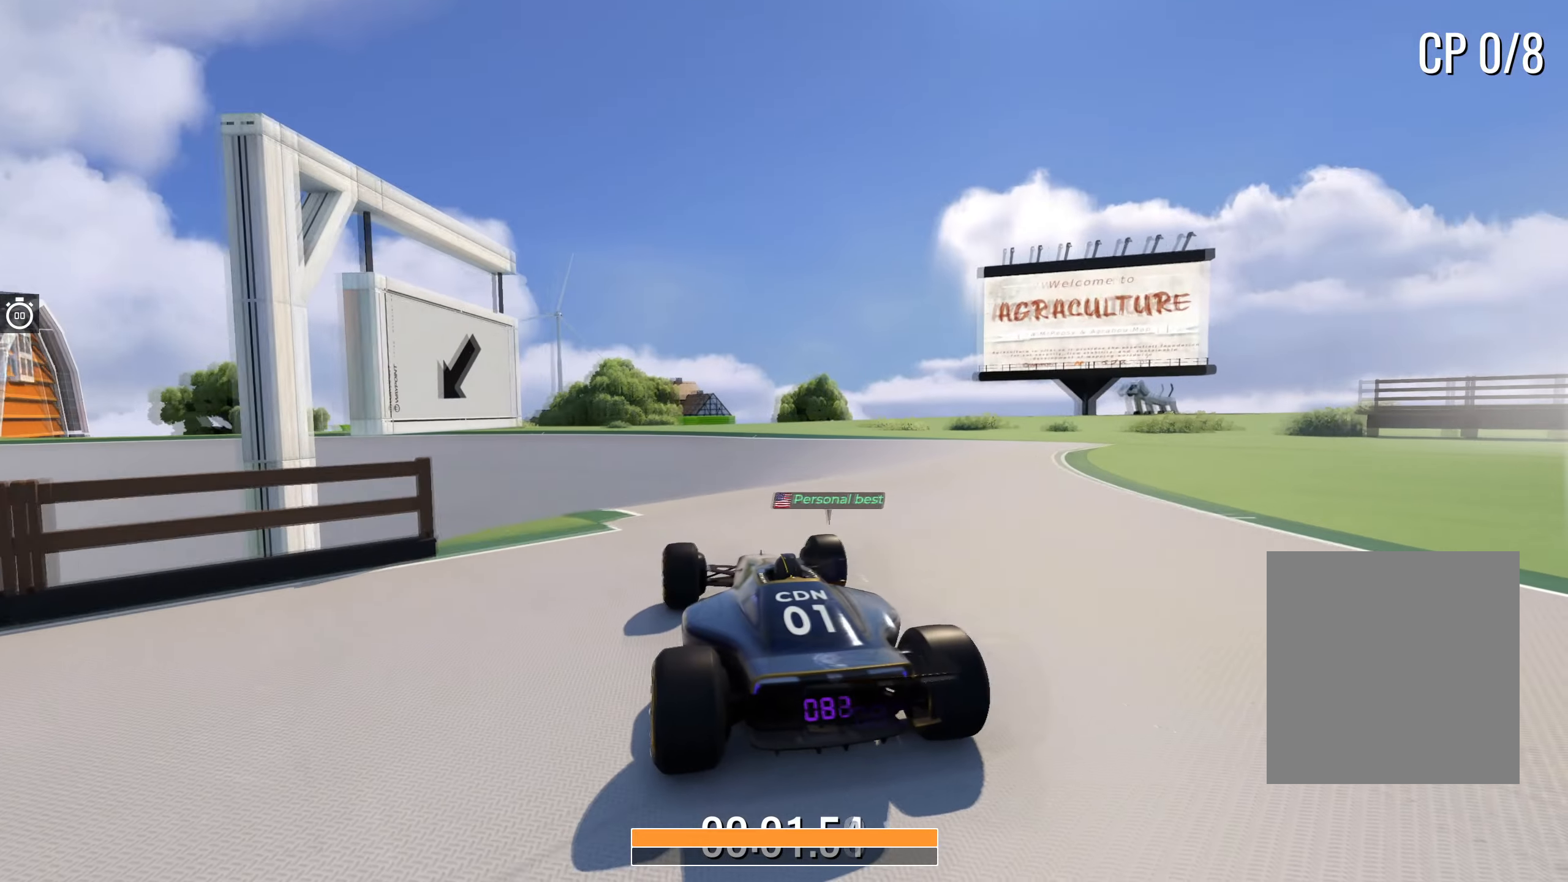
{"dt_ms": 500, "keys": ["left", "up"], "events": [[167, "right", "up"], [234, "left", "down"]]}
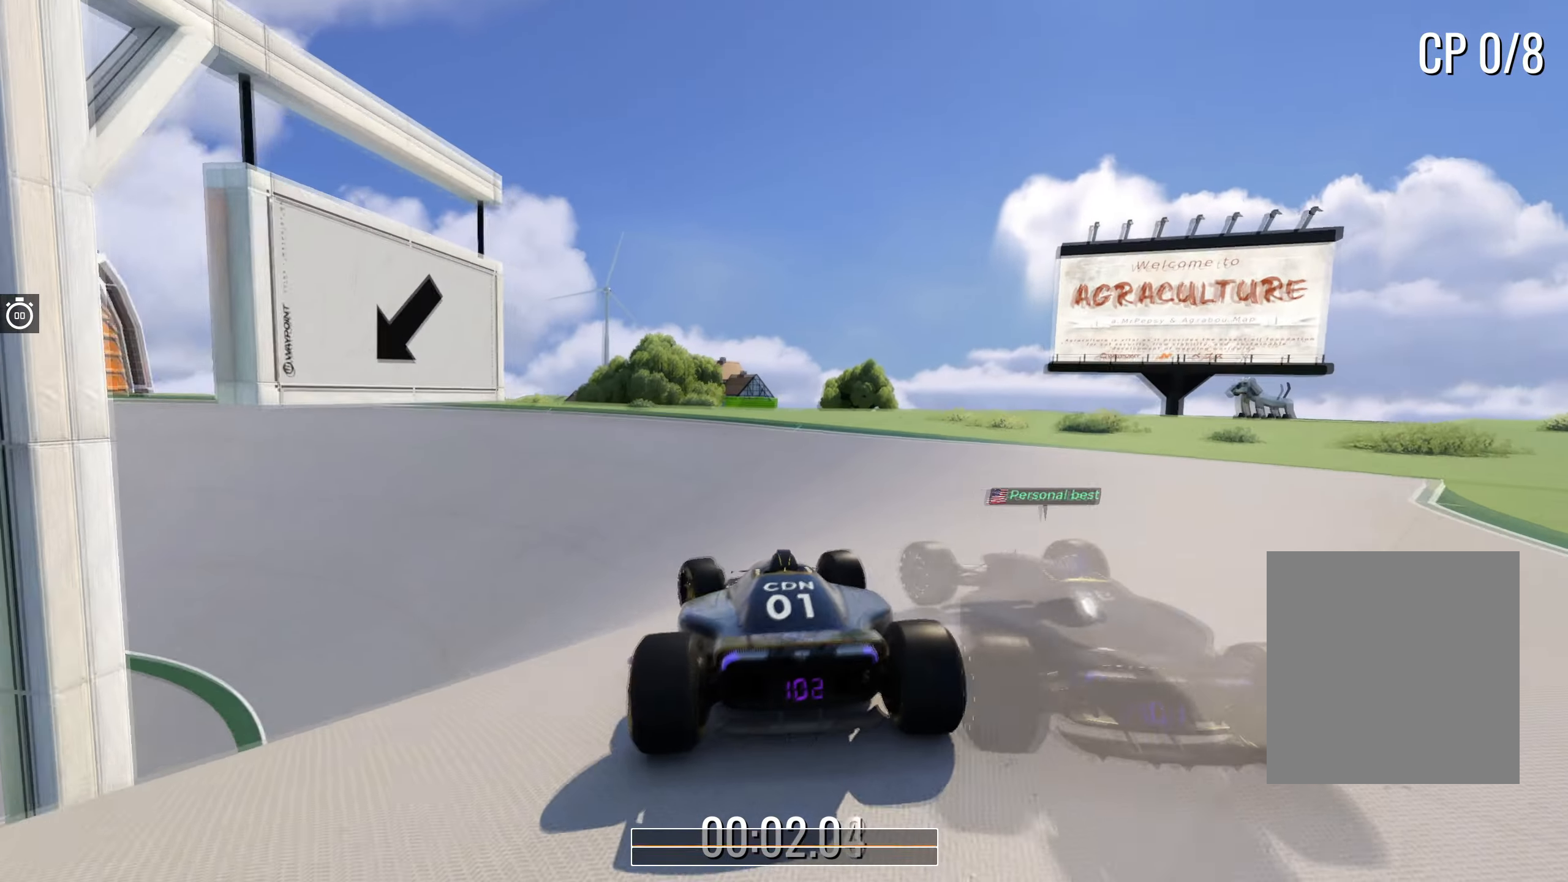
{"dt_ms": 500, "keys": ["left", "up"], "events": []}
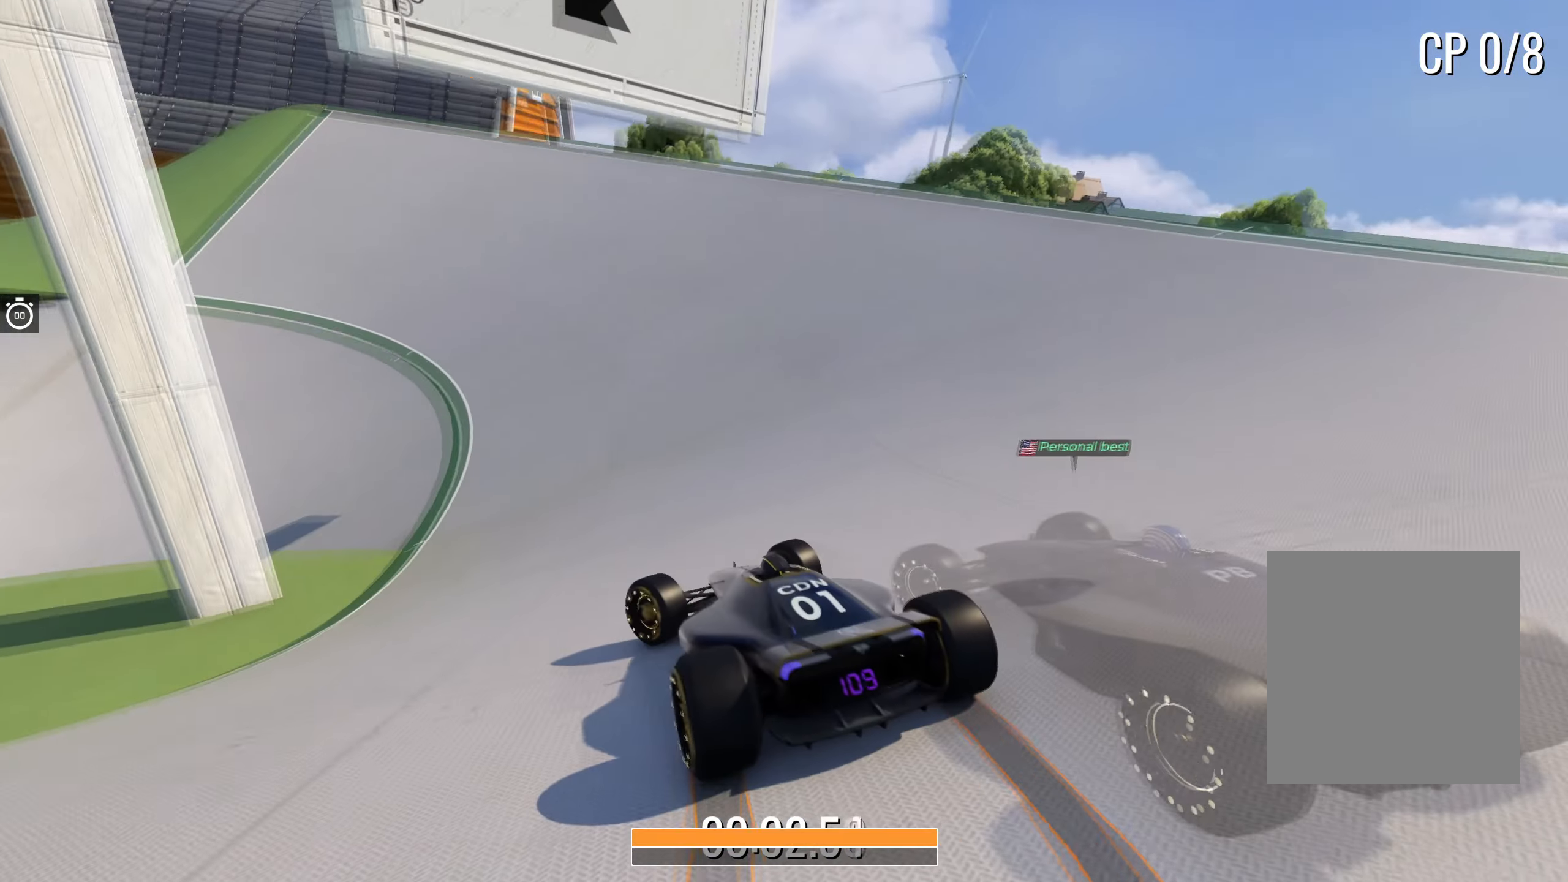
{"dt_ms": 500, "keys": [], "events": [[117, "left", "up"], [350, "left", "down"], [417, "left", "up"], [417, "up", "up"]]}
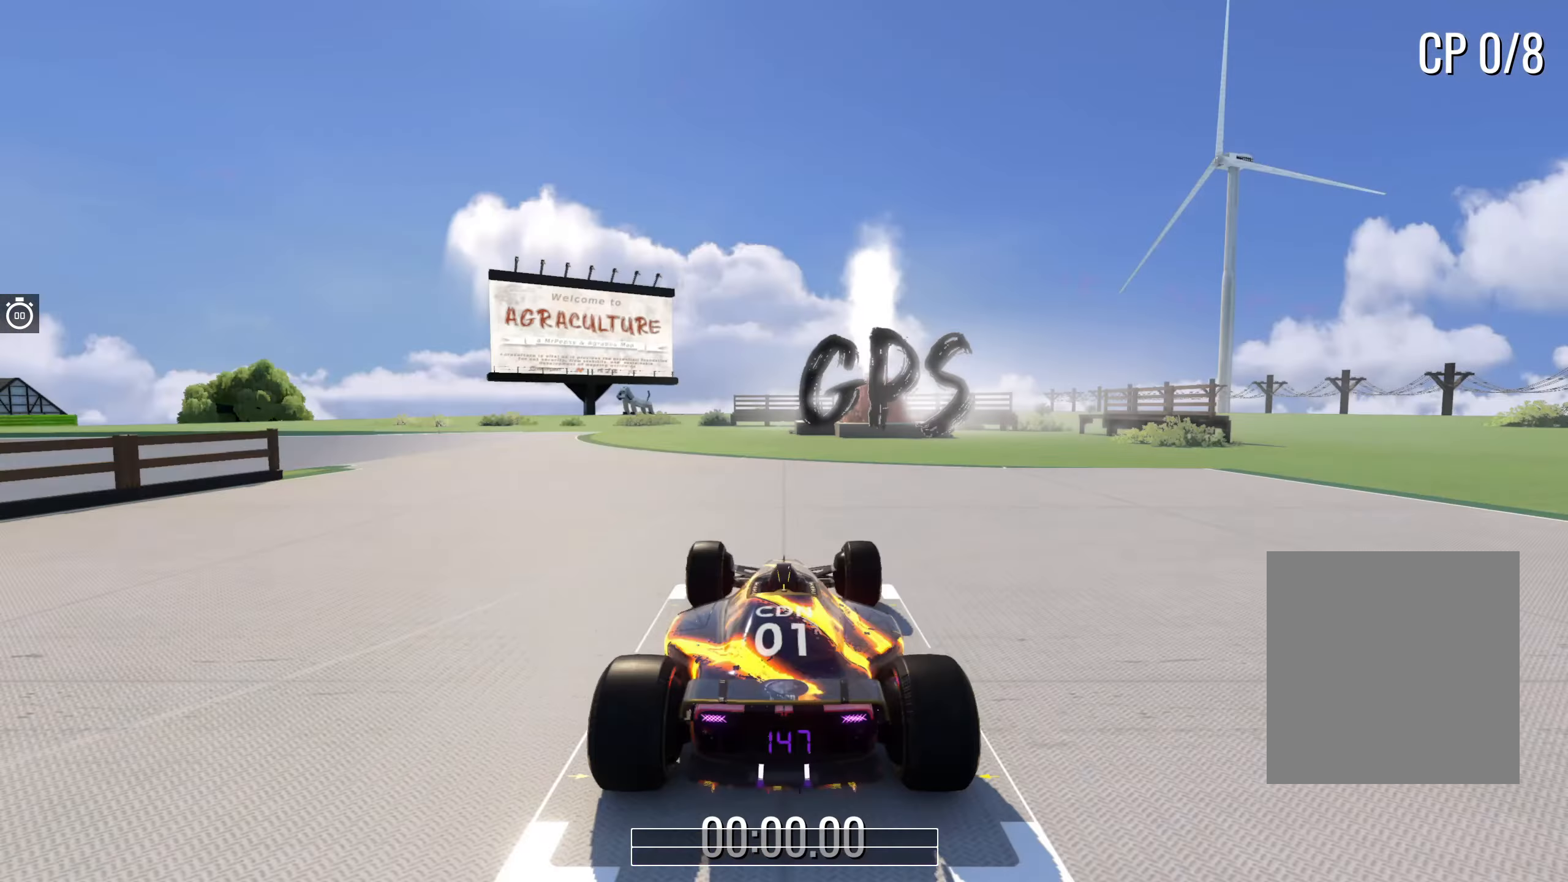
{"dt_ms": 500, "keys": [], "events": []}
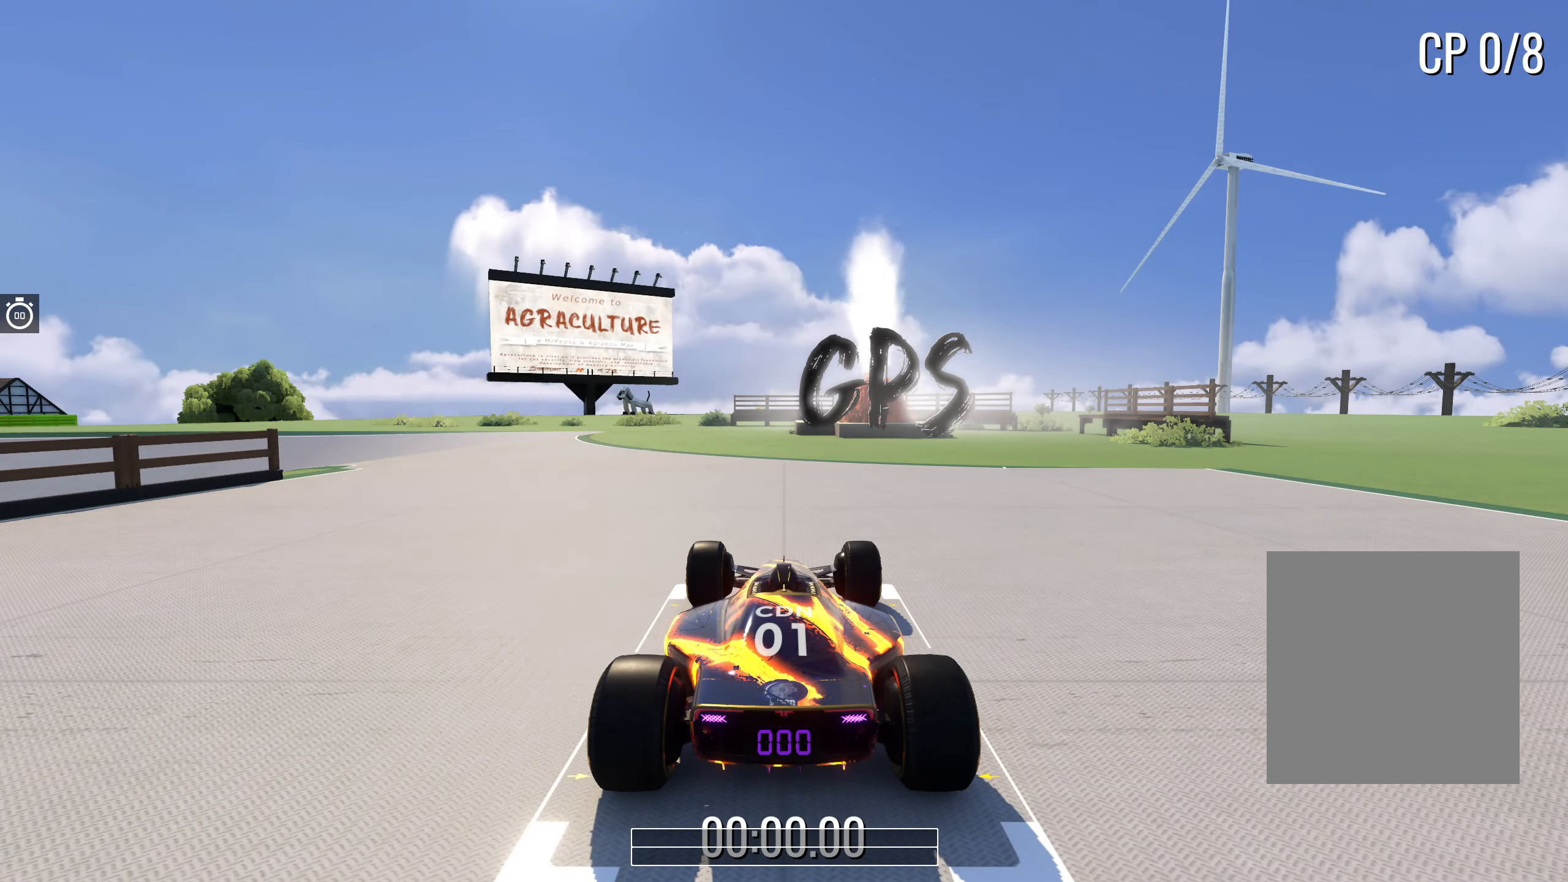
{"dt_ms": 500, "keys": [], "events": []}
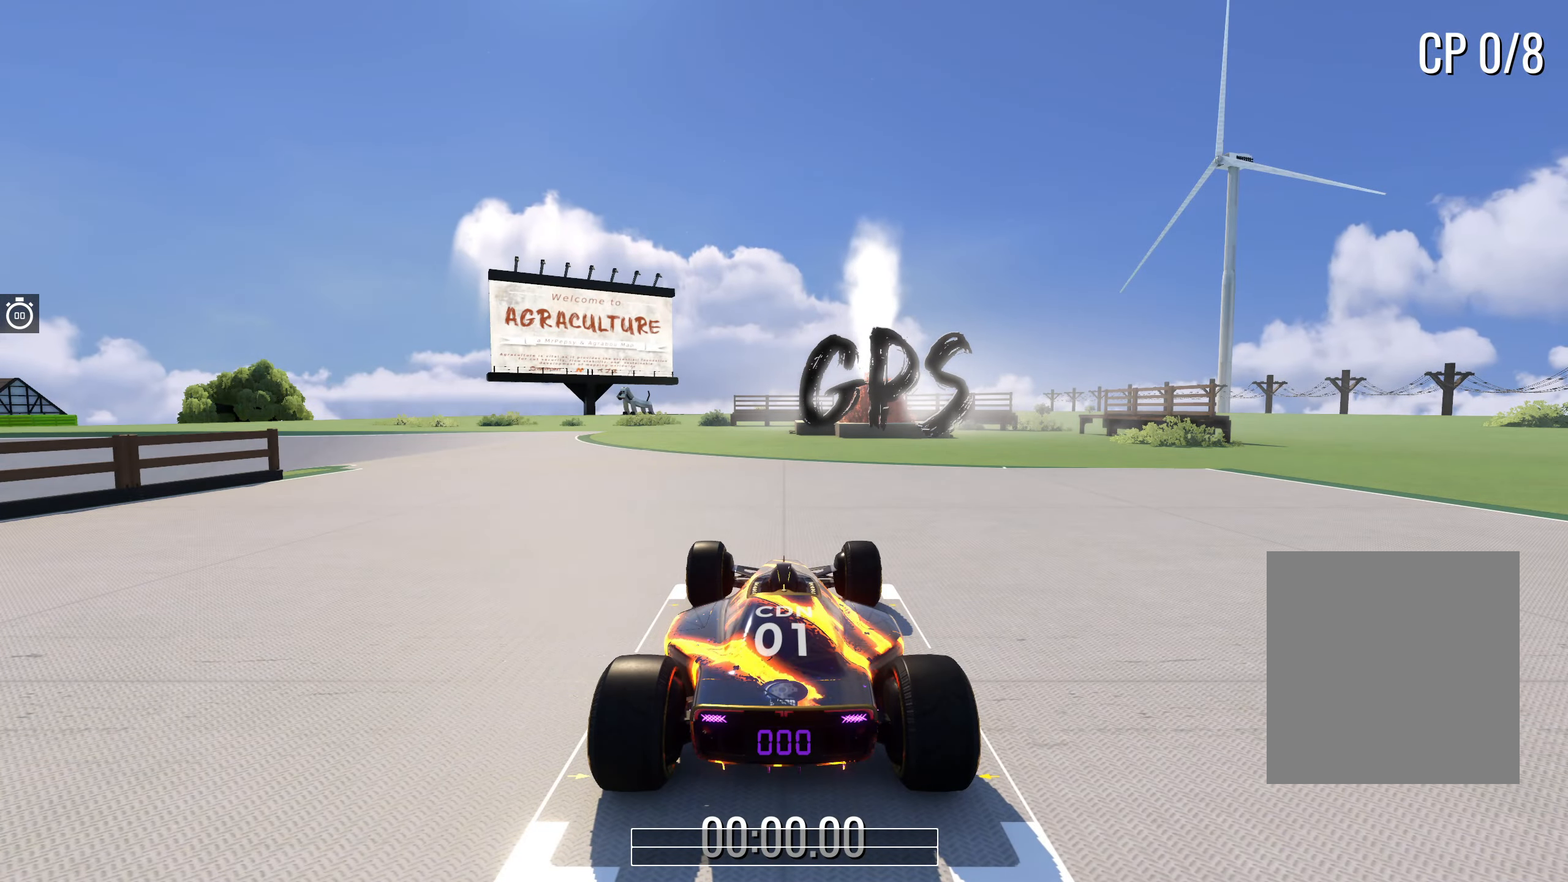
{"dt_ms": 500, "keys": ["up"], "events": [[450, "up", "down"]]}
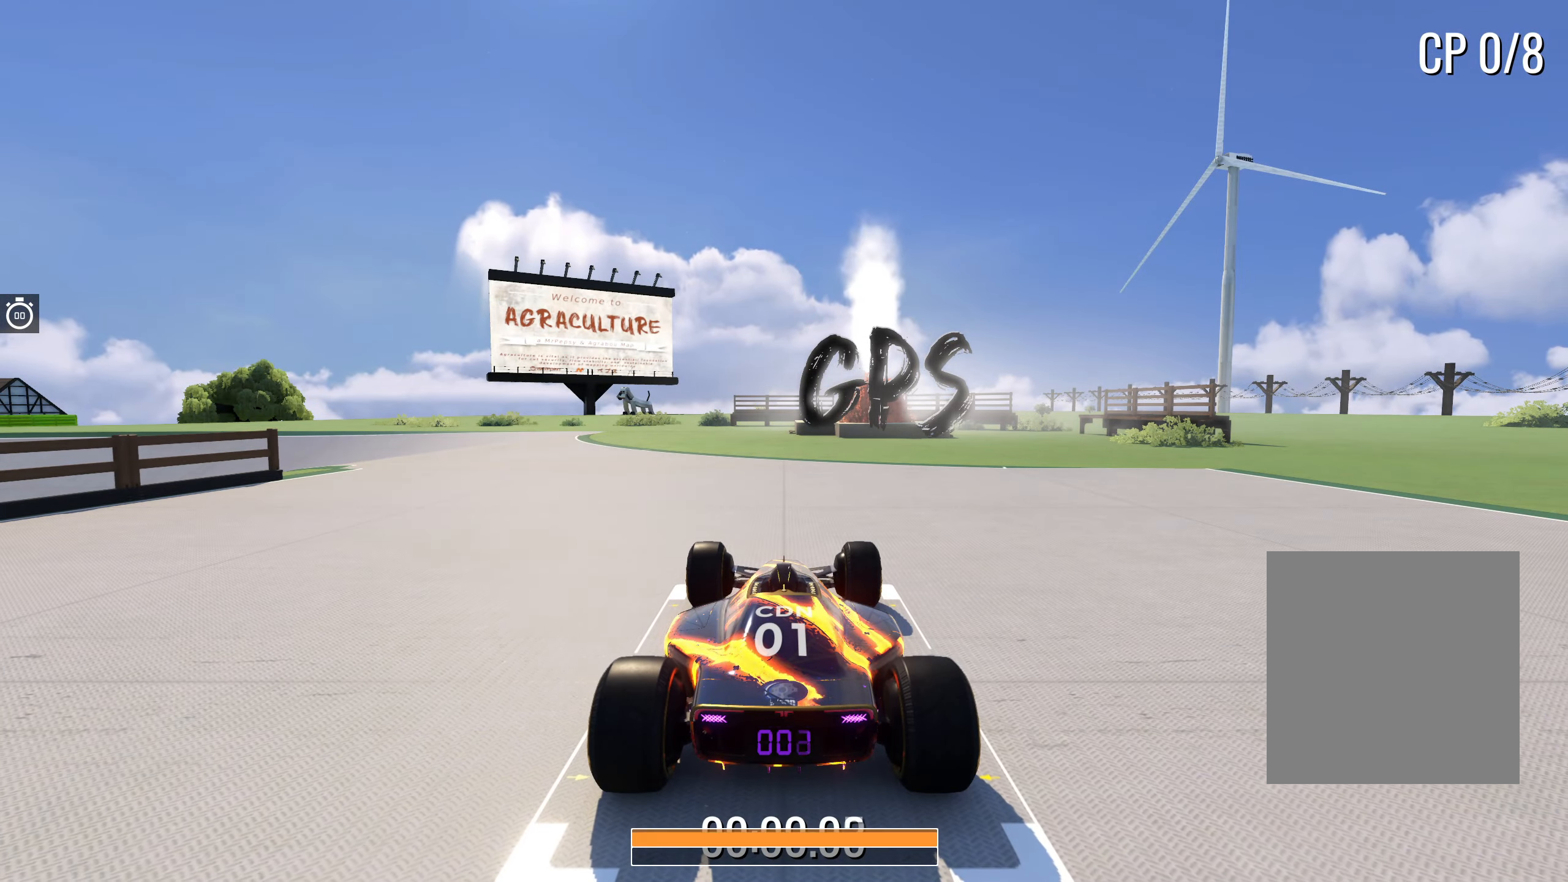
{"dt_ms": 500, "keys": ["left", "up"], "events": [[217, "left", "down"]]}
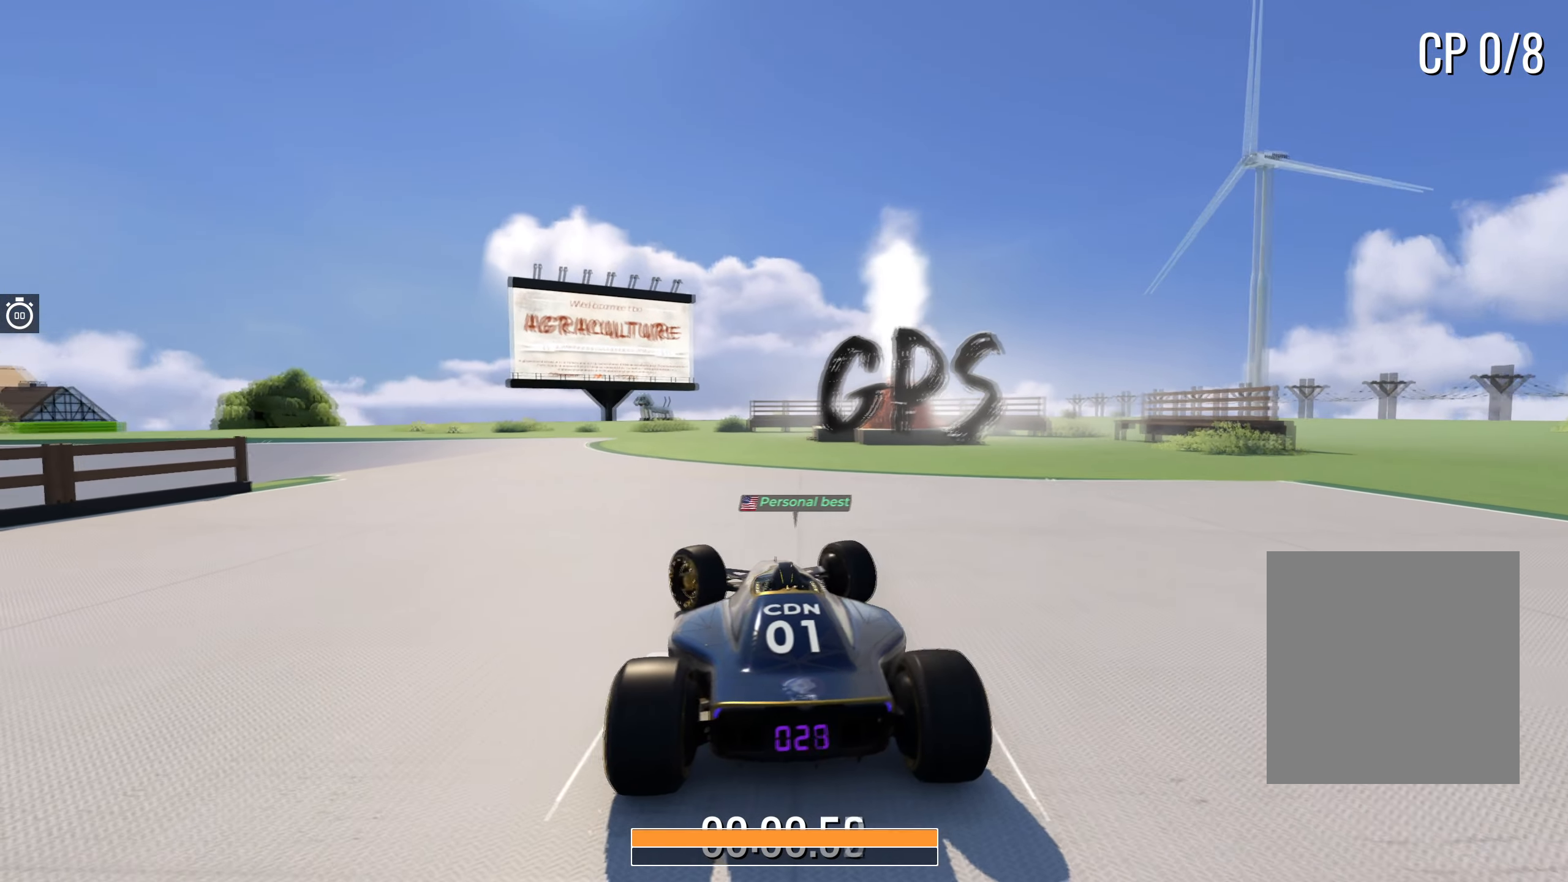
{"dt_ms": 500, "keys": ["left", "up"], "events": [[384, "left", "up"], [500, "left", "down"]]}
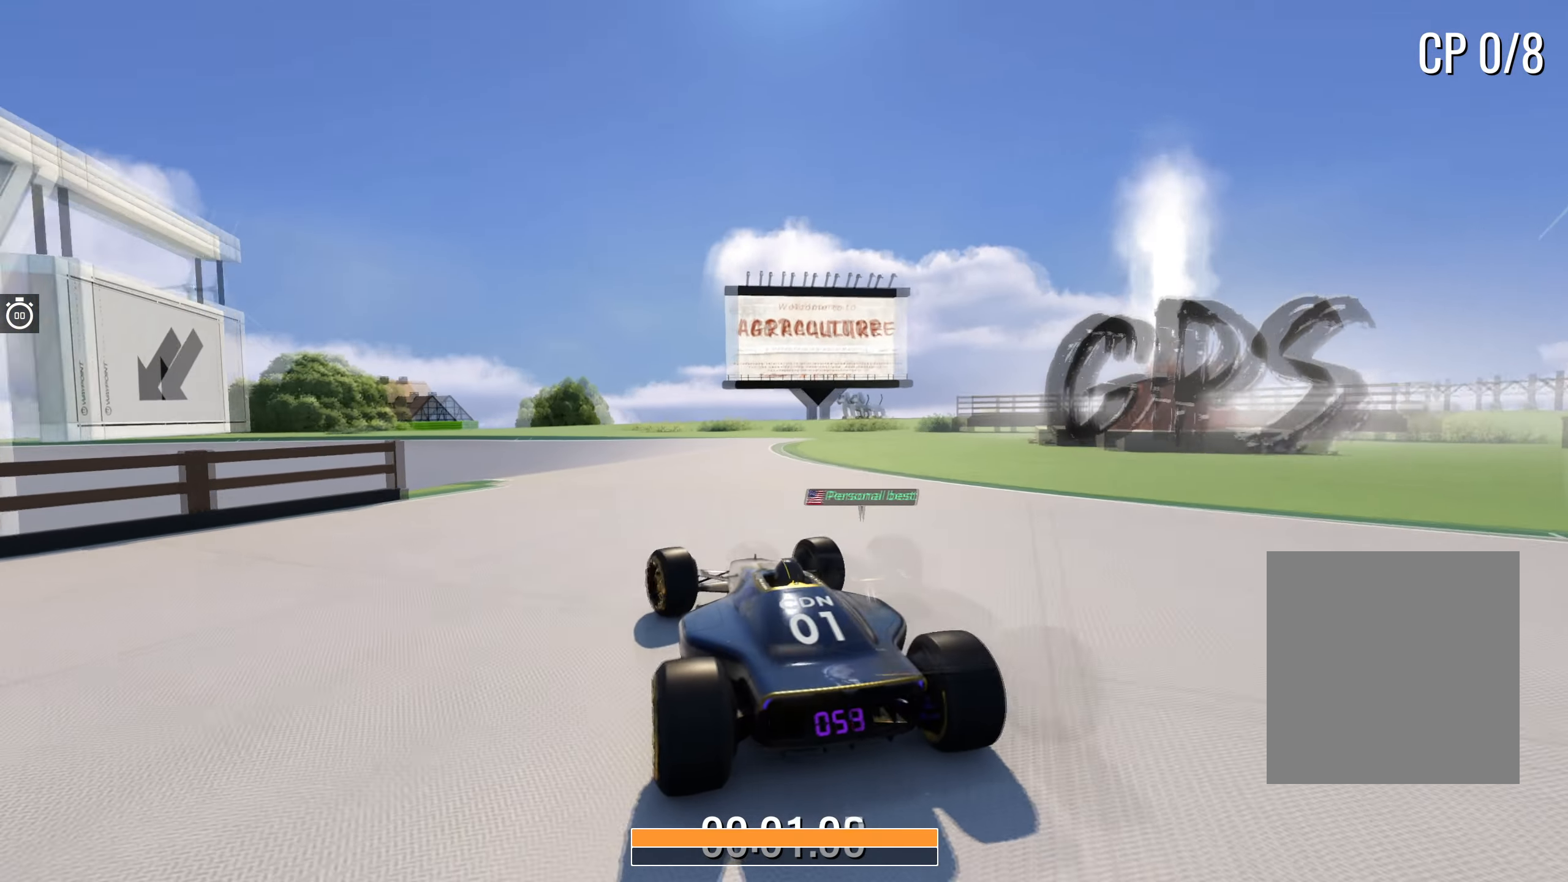
{"dt_ms": 500, "keys": ["right", "up"], "events": [[117, "left", "up"], [217, "left", "down"], [267, "left", "up"], [400, "right", "down"]]}
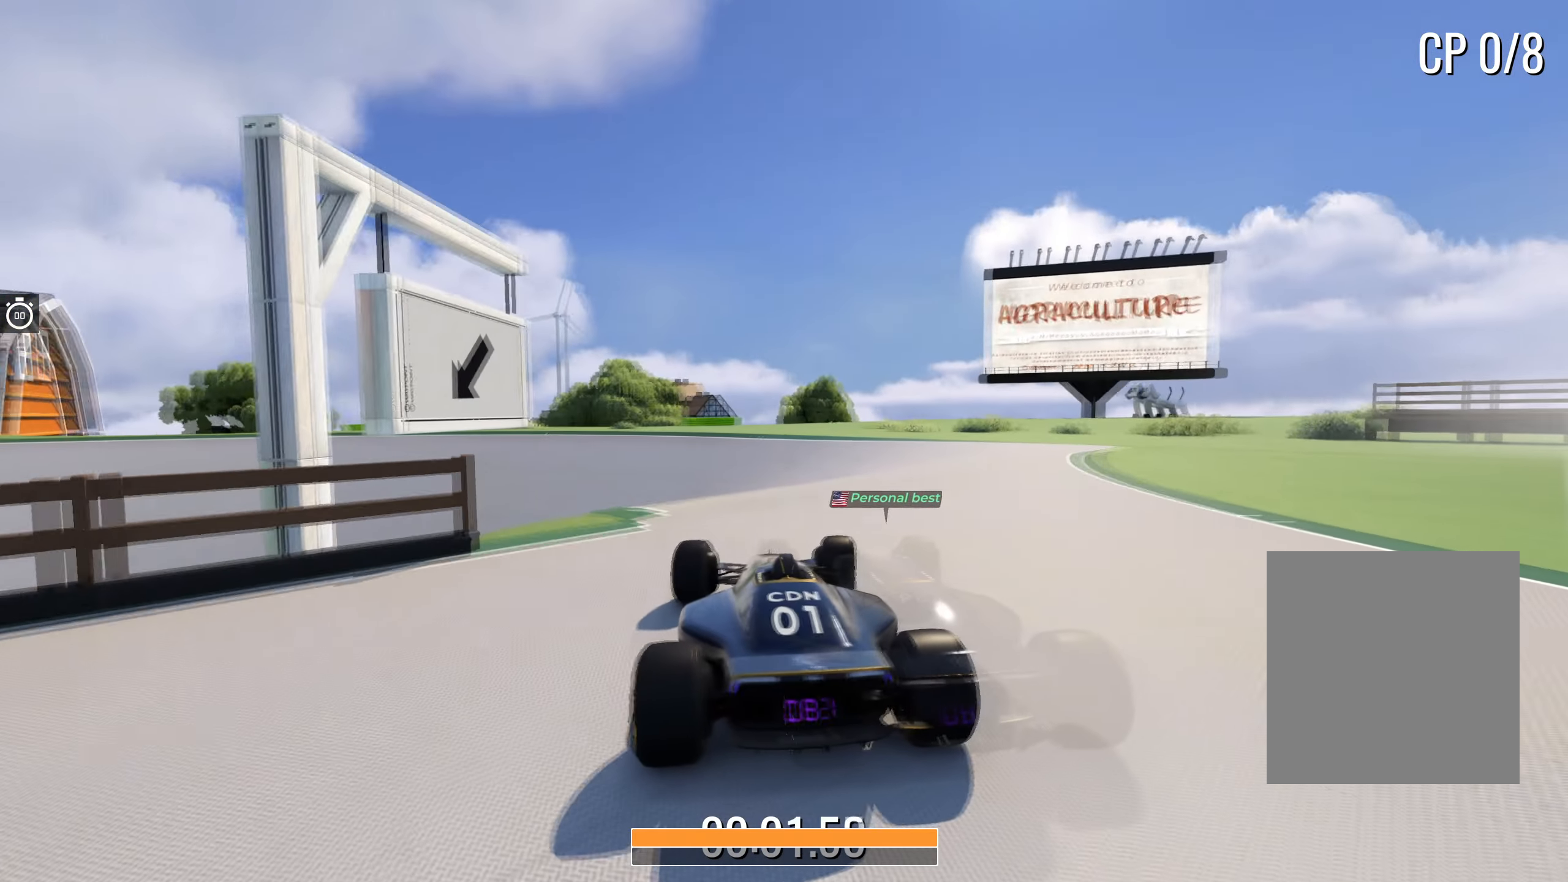
{"dt_ms": 500, "keys": ["left", "up"], "events": [[134, "right", "up"], [217, "left", "down"]]}
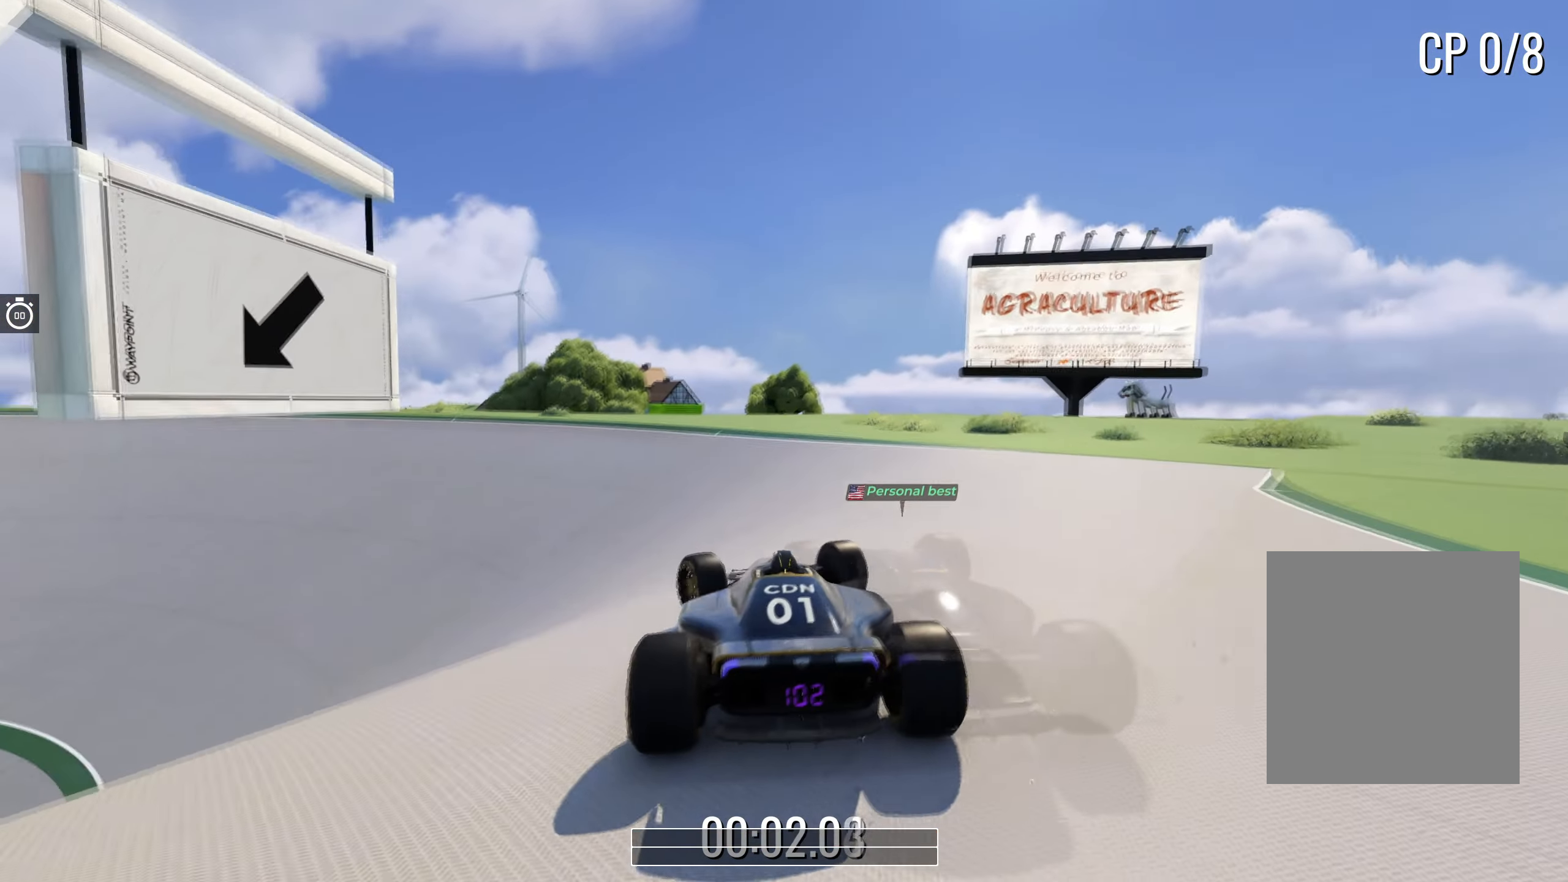
{"dt_ms": 500, "keys": ["left", "up"], "events": []}
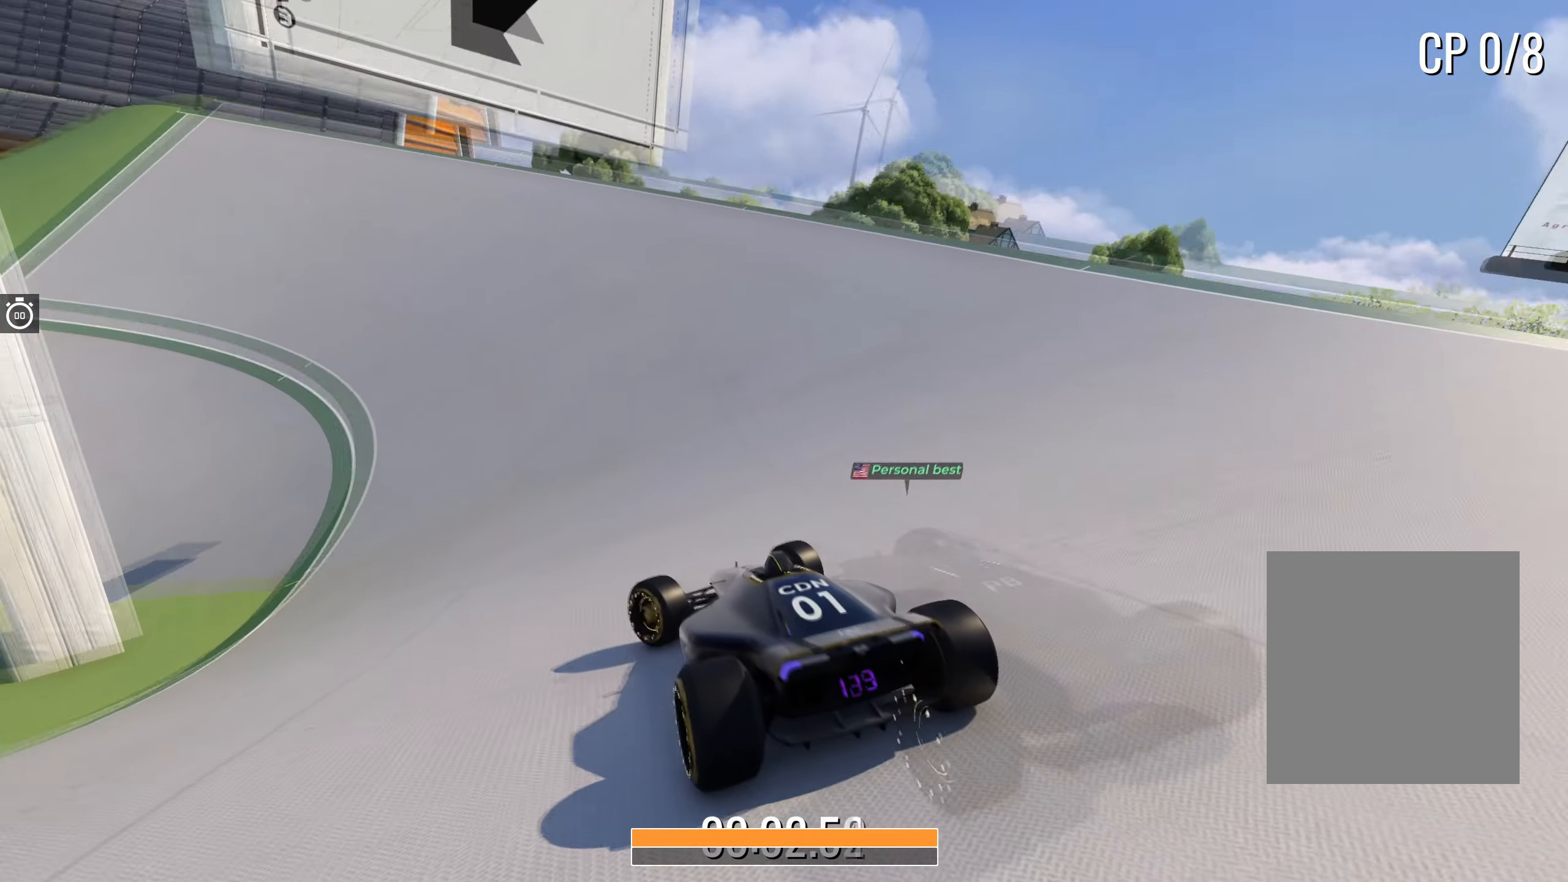
{"dt_ms": 500, "keys": ["up"], "events": [[267, "left", "up"], [317, "left", "down"], [500, "left", "up"]]}
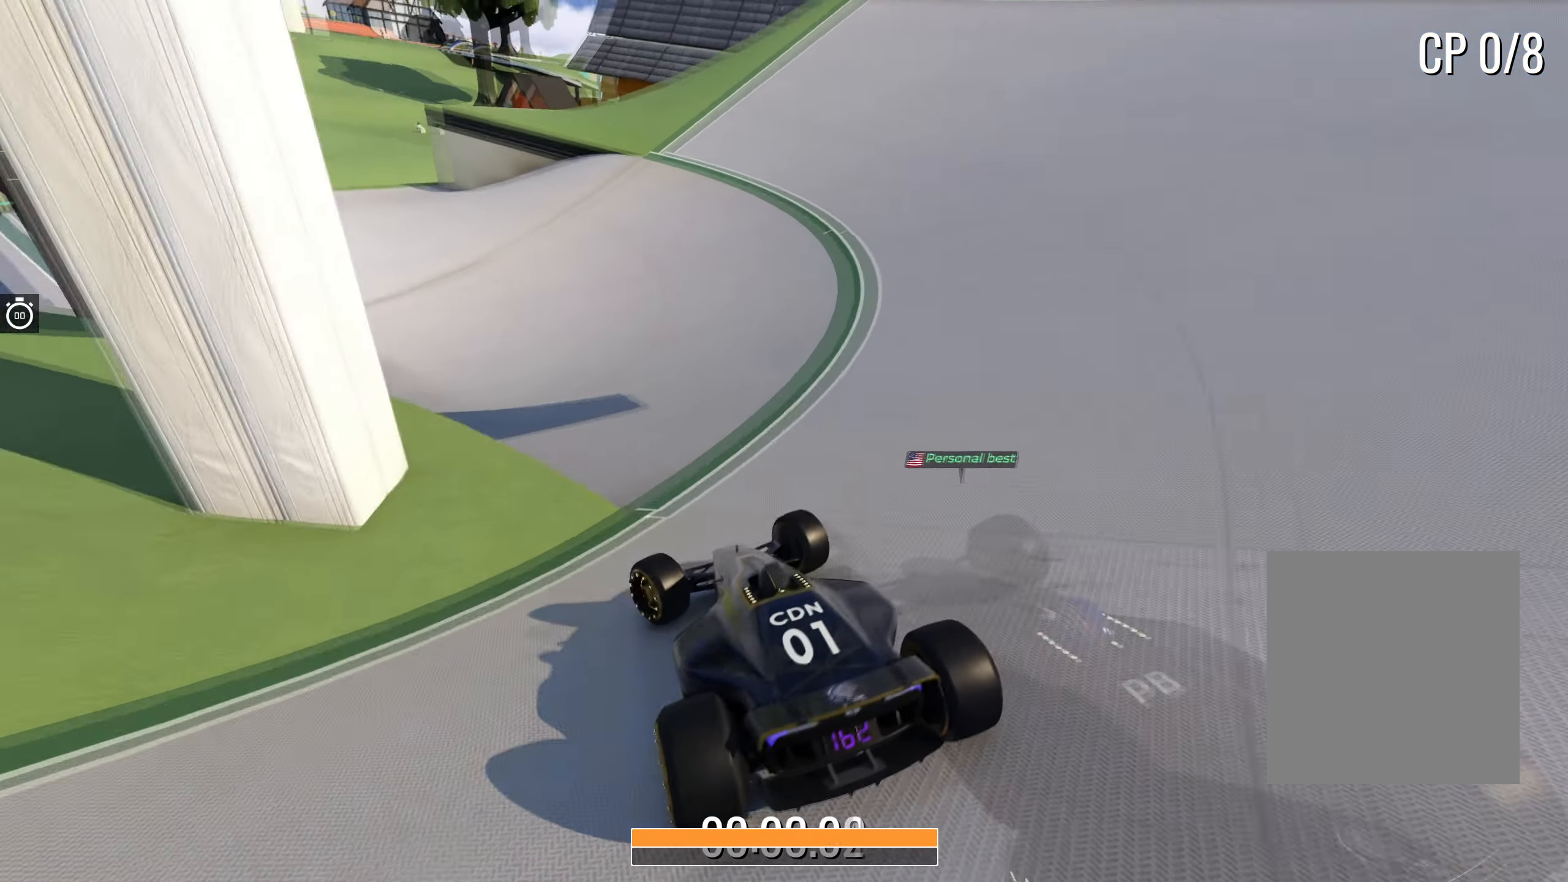
{"dt_ms": 500, "keys": [], "events": [[67, "left", "down"], [500, "left", "up"], [500, "up", "up"]]}
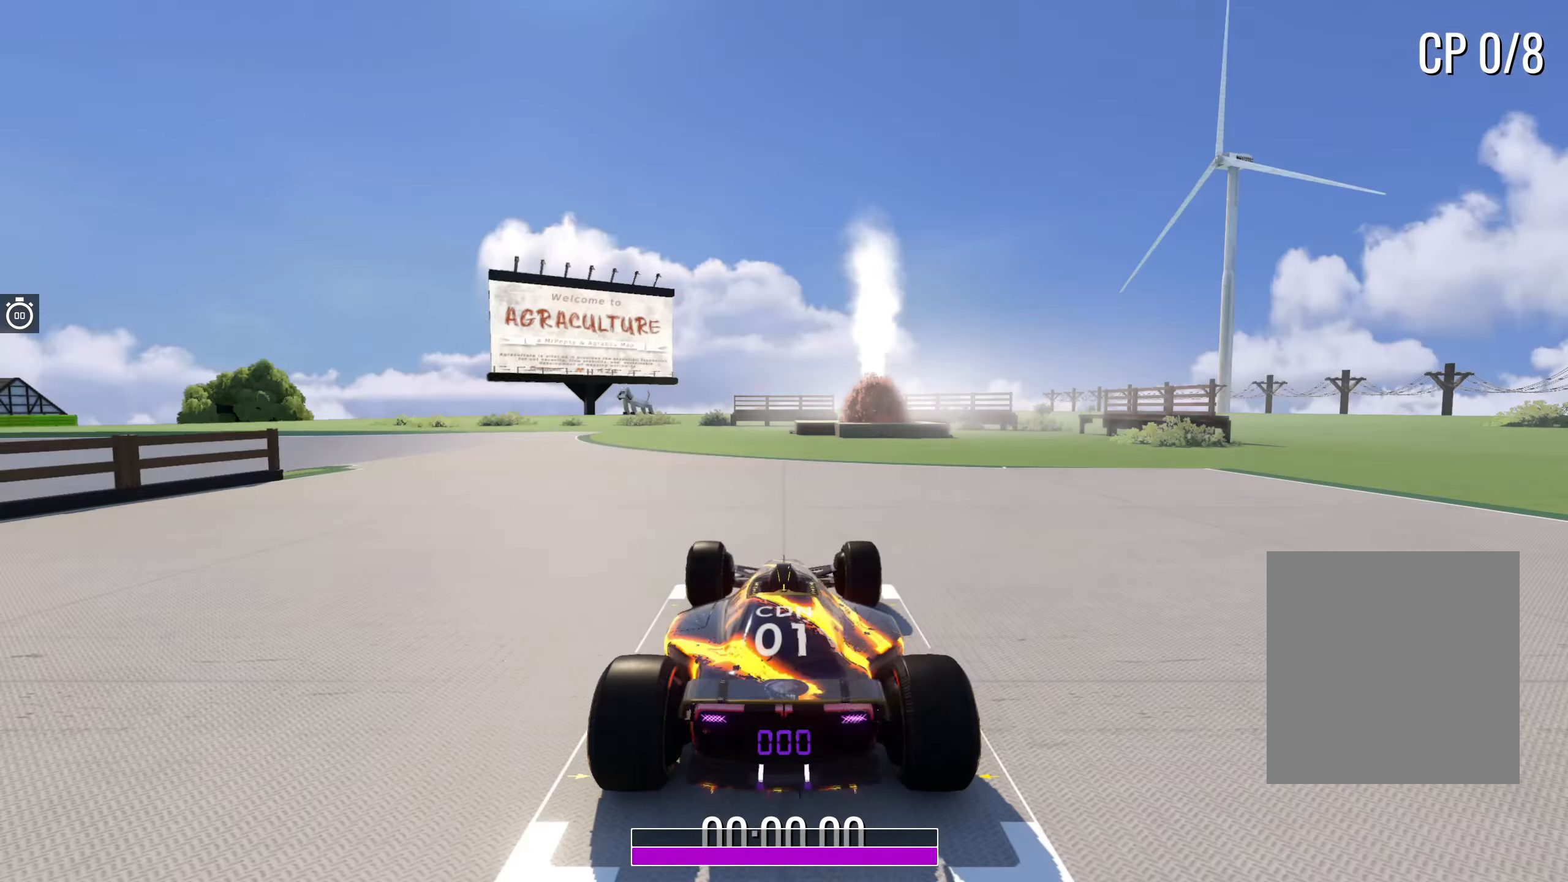
{"dt_ms": 500, "keys": [], "events": []}
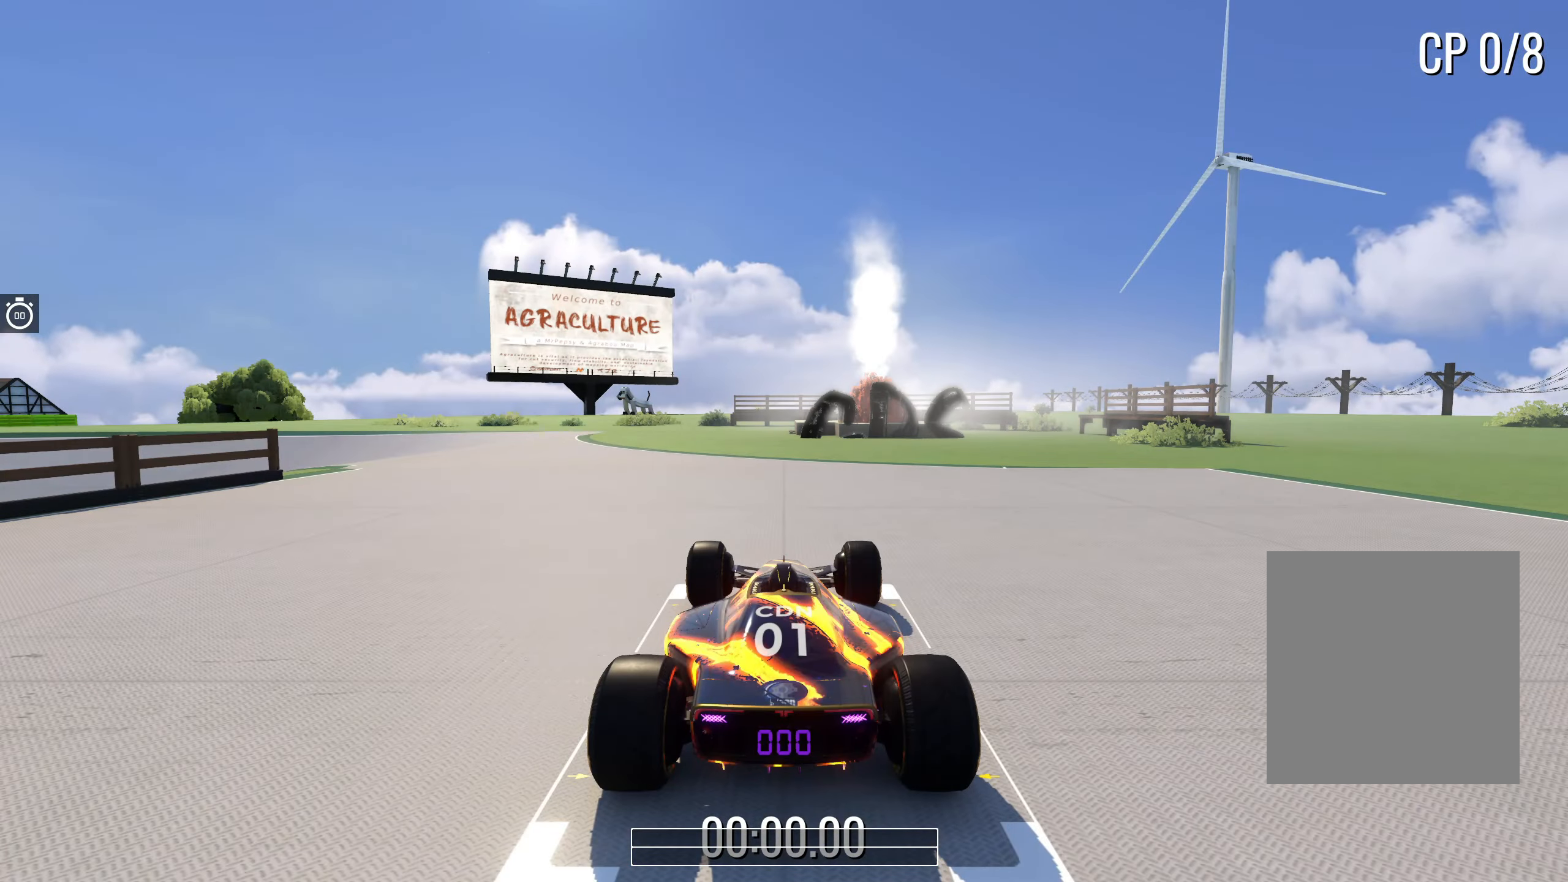
{"dt_ms": 500, "keys": [], "events": []}
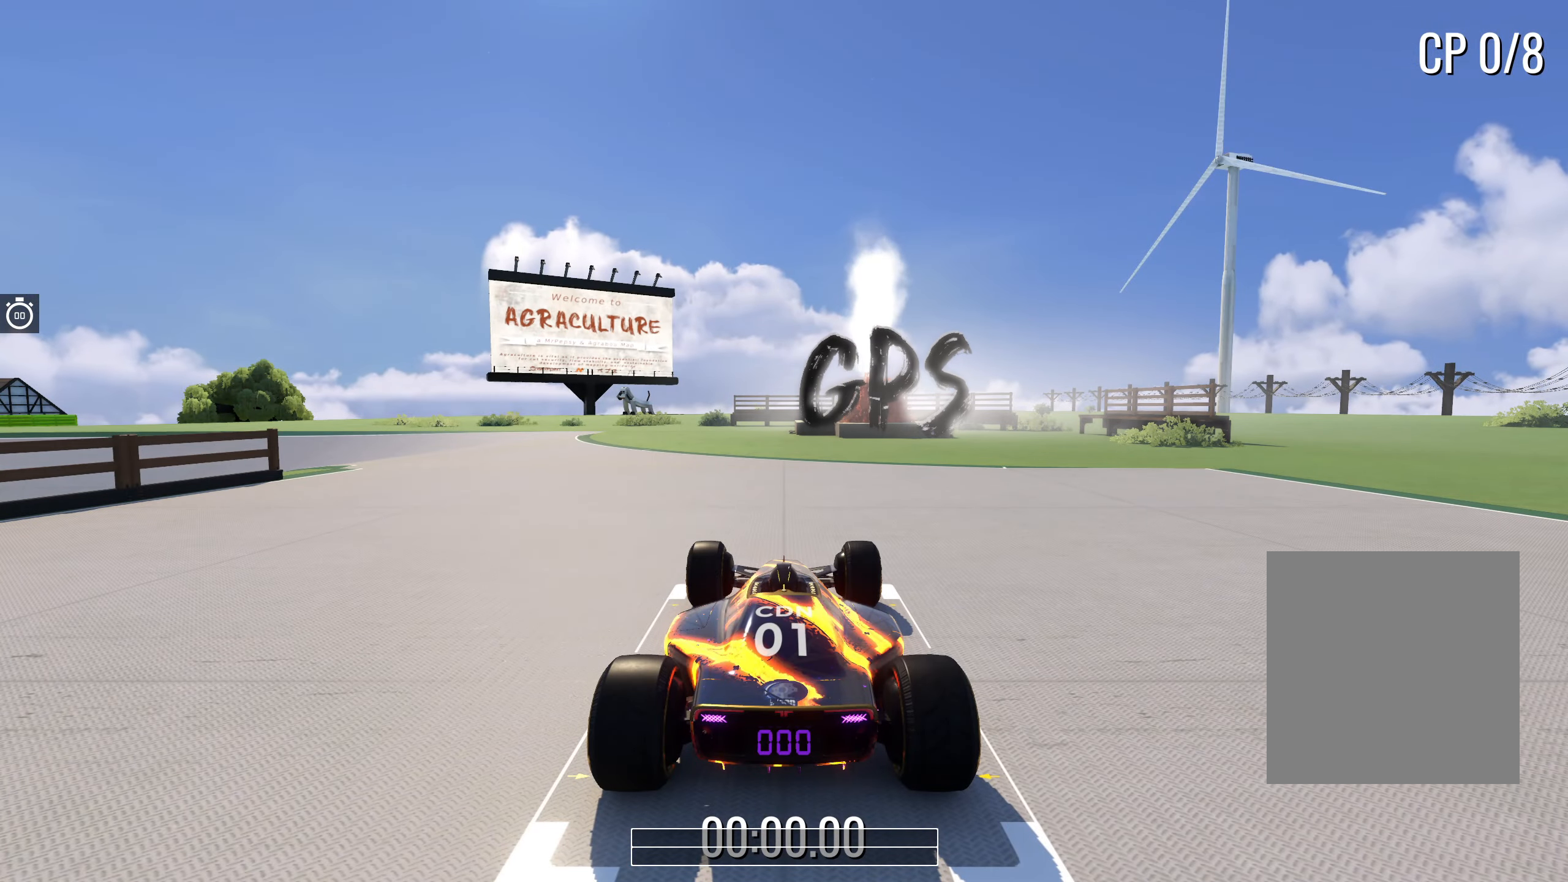
{"dt_ms": 500, "keys": [], "events": []}
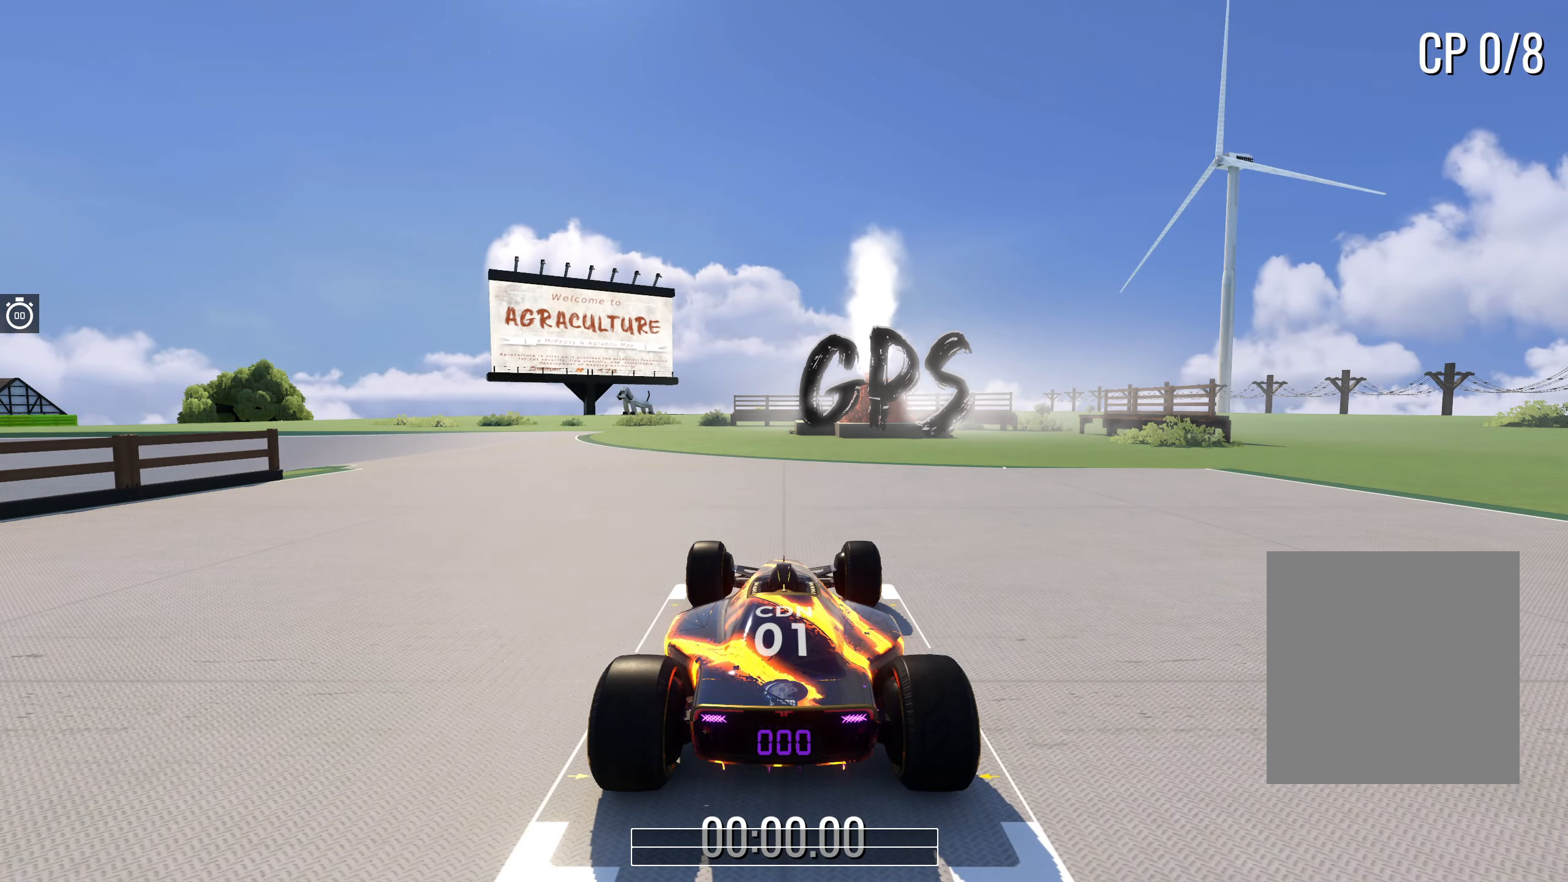
{"dt_ms": 500, "keys": ["left", "up"], "events": [[50, "up", "down"], [317, "left", "down"]]}
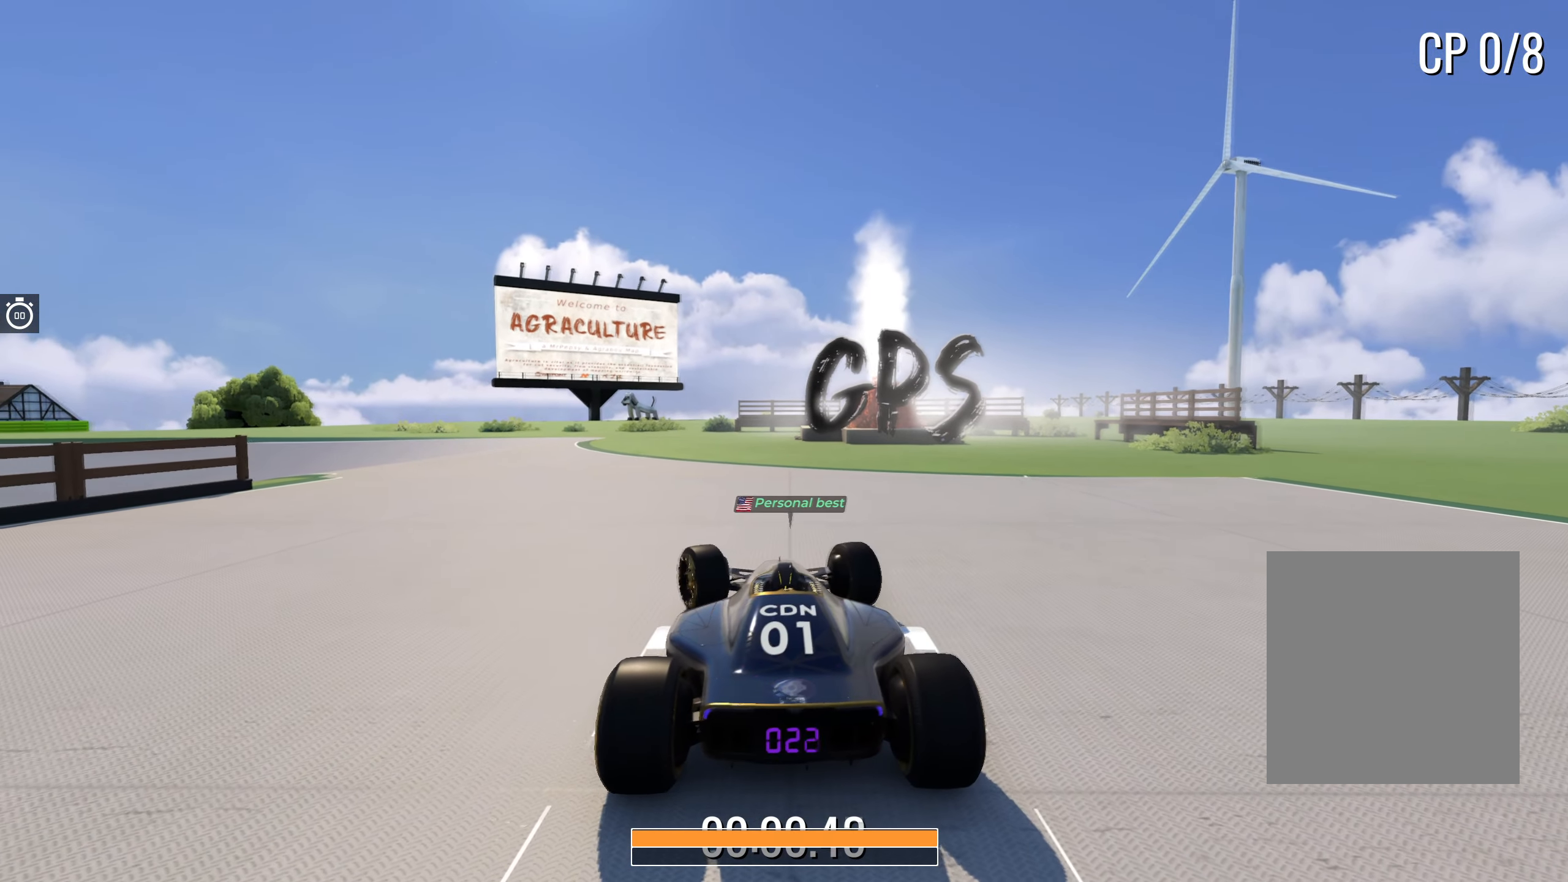
{"dt_ms": 500, "keys": ["up"], "events": [[400, "left", "up"]]}
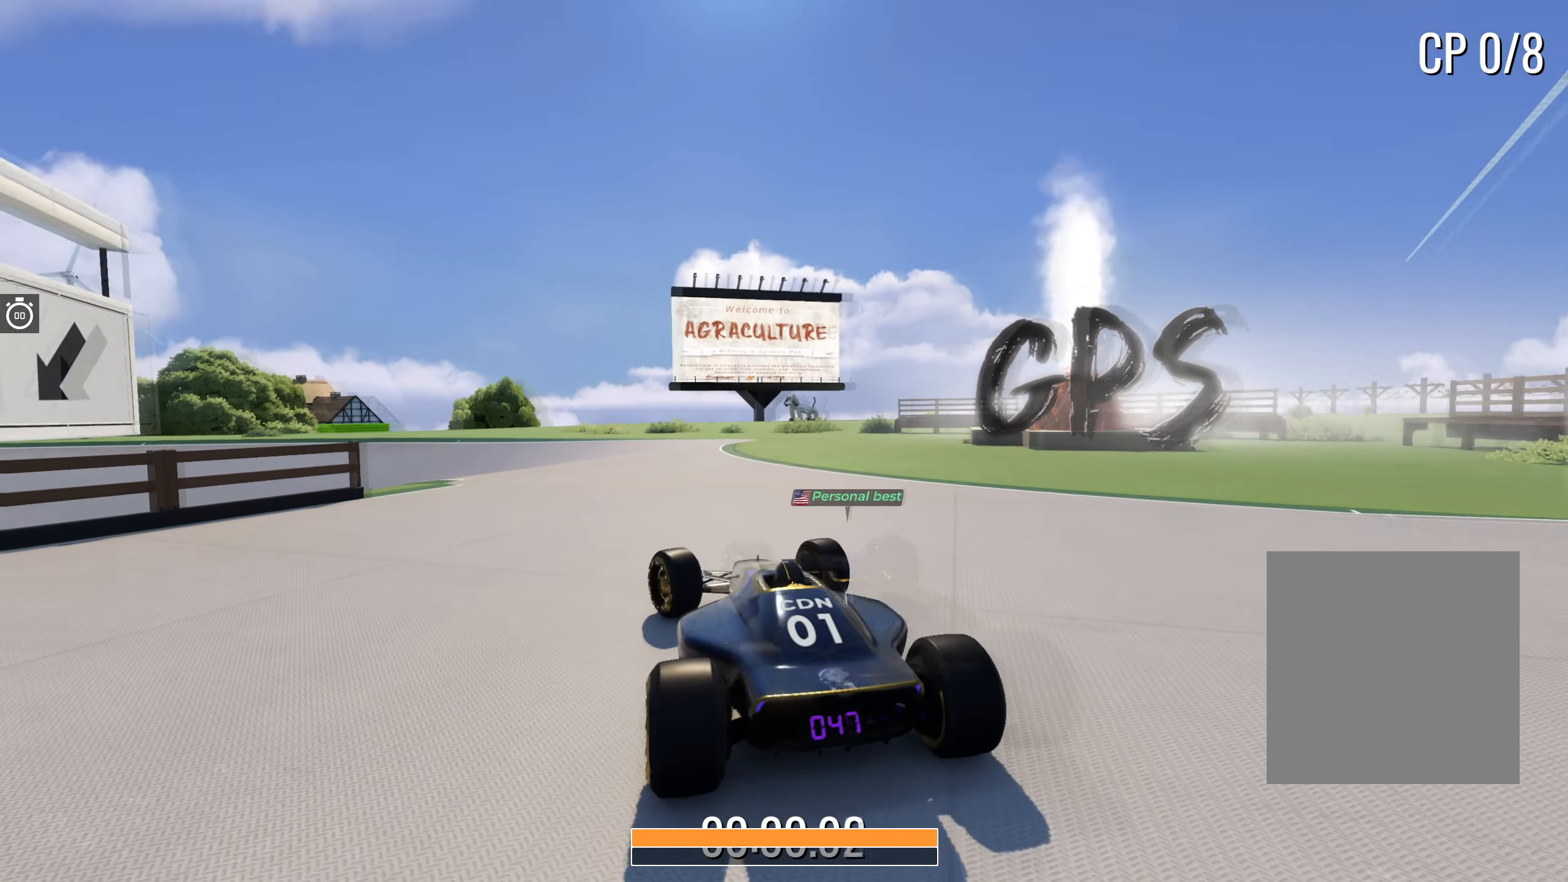
{"dt_ms": 500, "keys": ["up"], "events": [[17, "left", "down"], [184, "left", "up"], [284, "left", "down"], [384, "left", "up"]]}
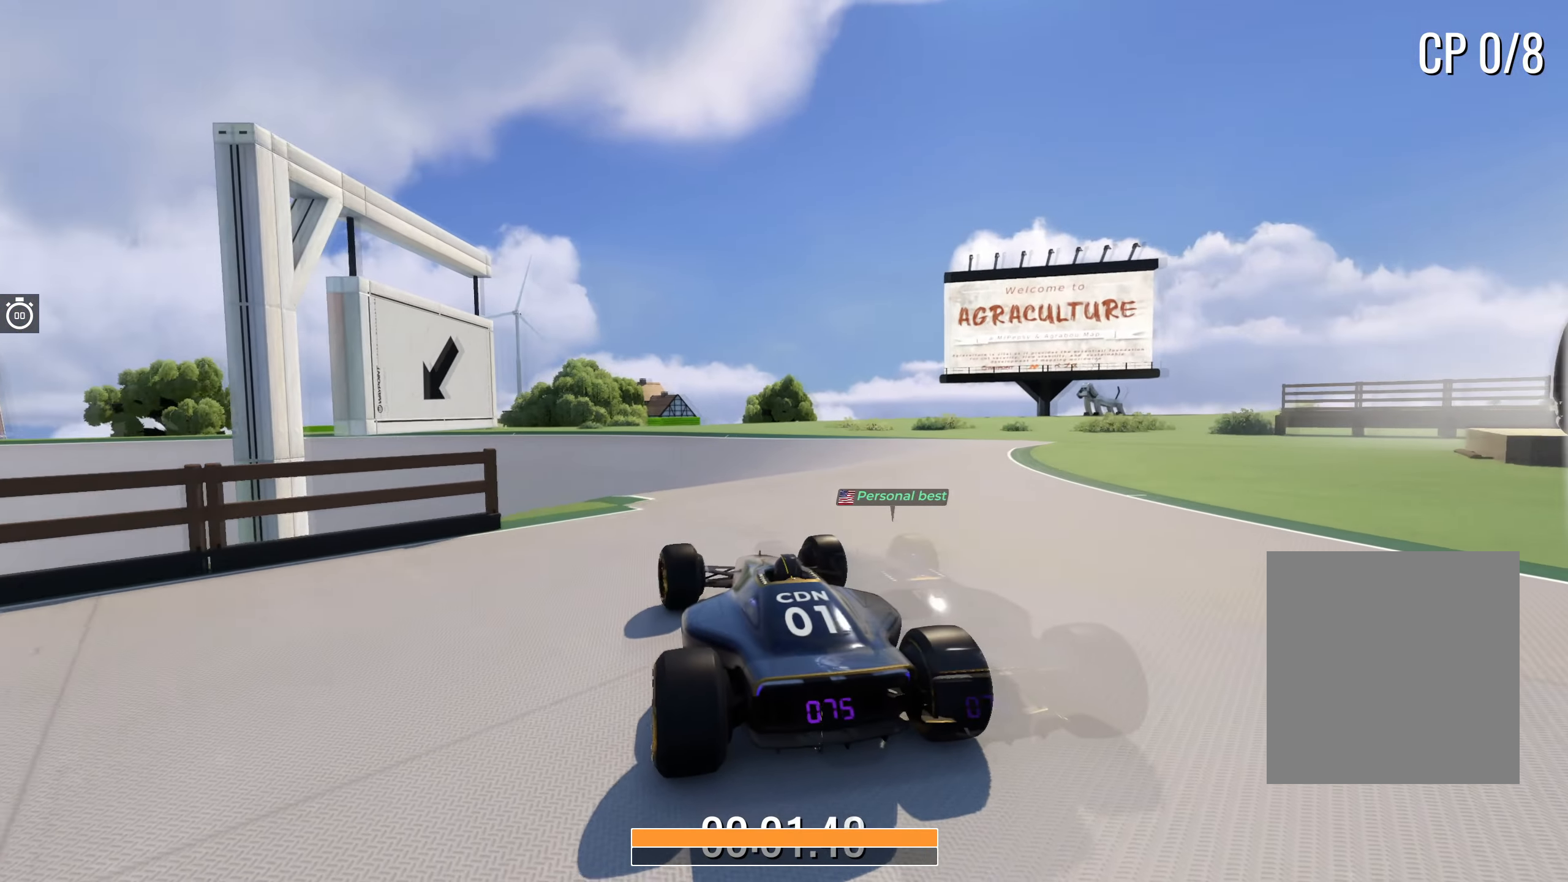
{"dt_ms": 500, "keys": ["left", "up"], "events": [[17, "right", "down"], [300, "right", "up"], [434, "left", "down"]]}
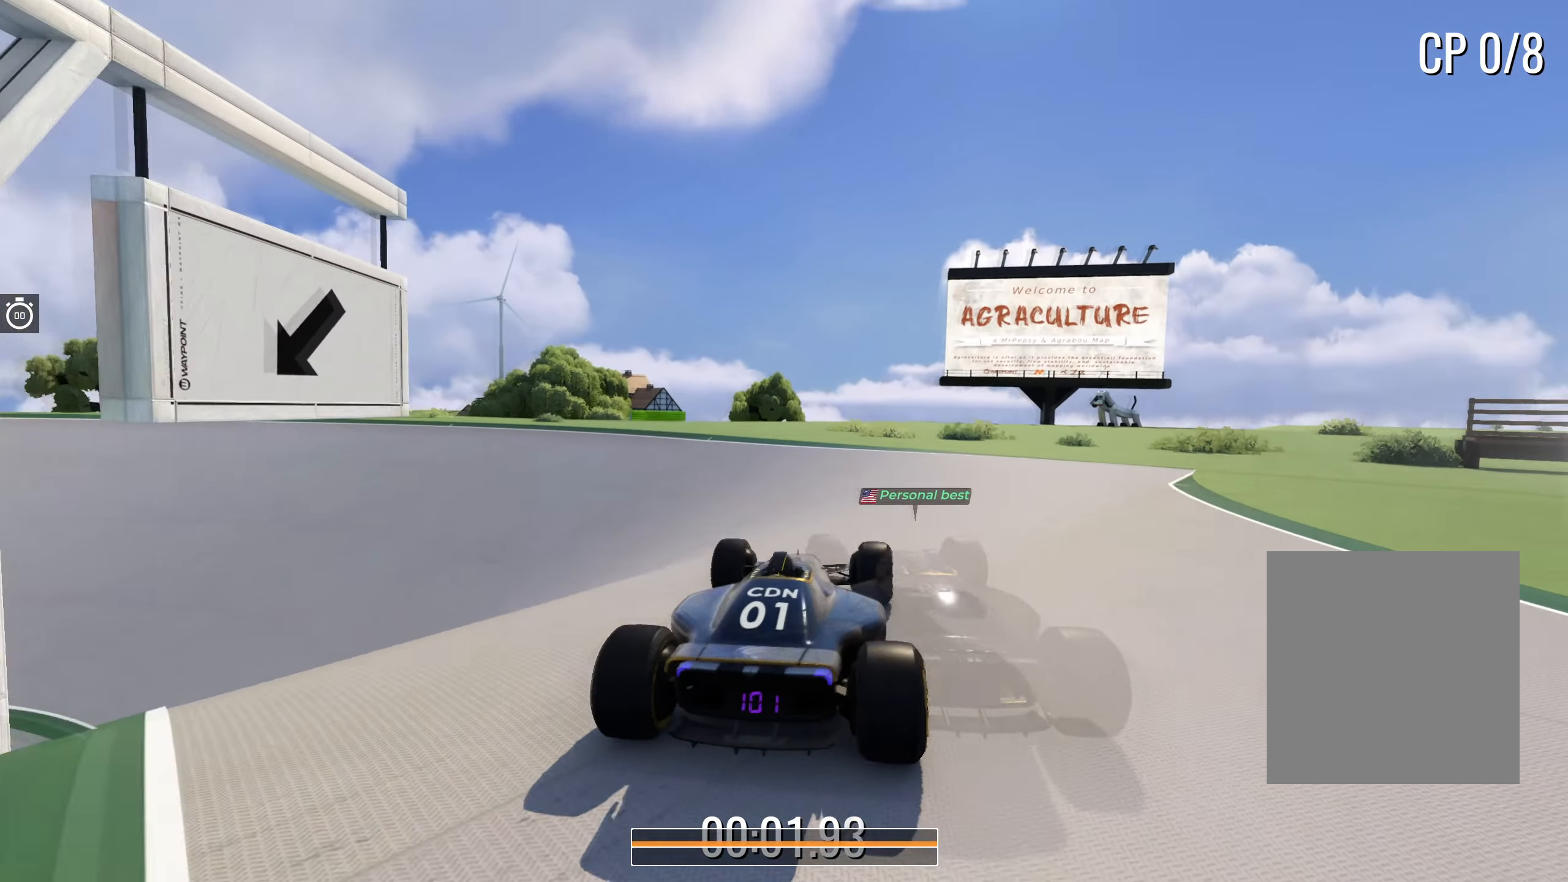
{"dt_ms": 500, "keys": ["left", "up"], "events": []}
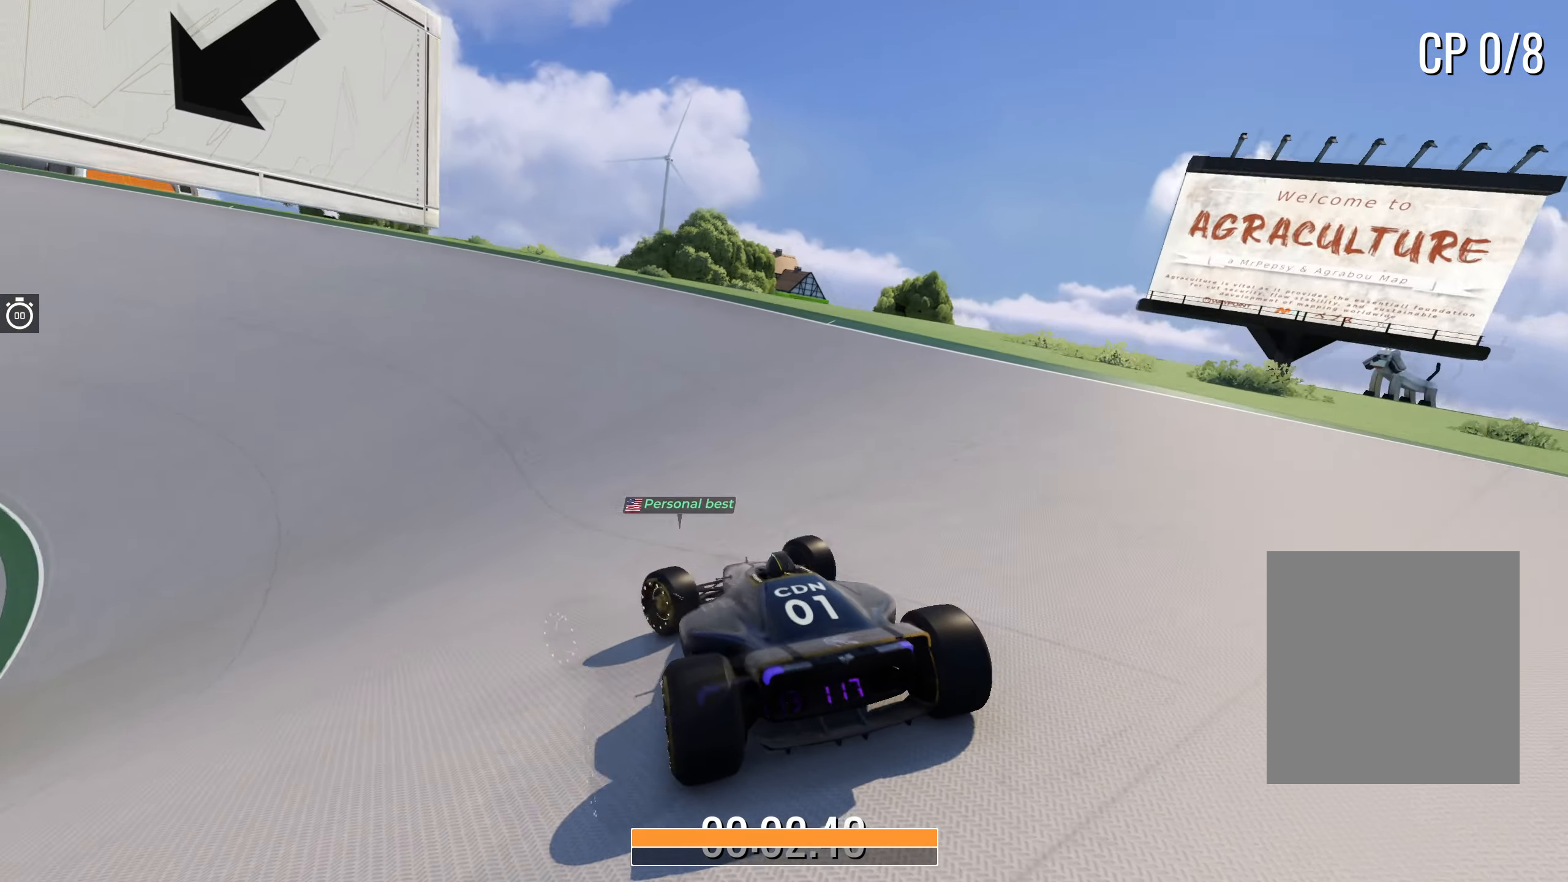
{"dt_ms": 500, "keys": [], "events": [[367, "left", "up"], [367, "up", "up"]]}
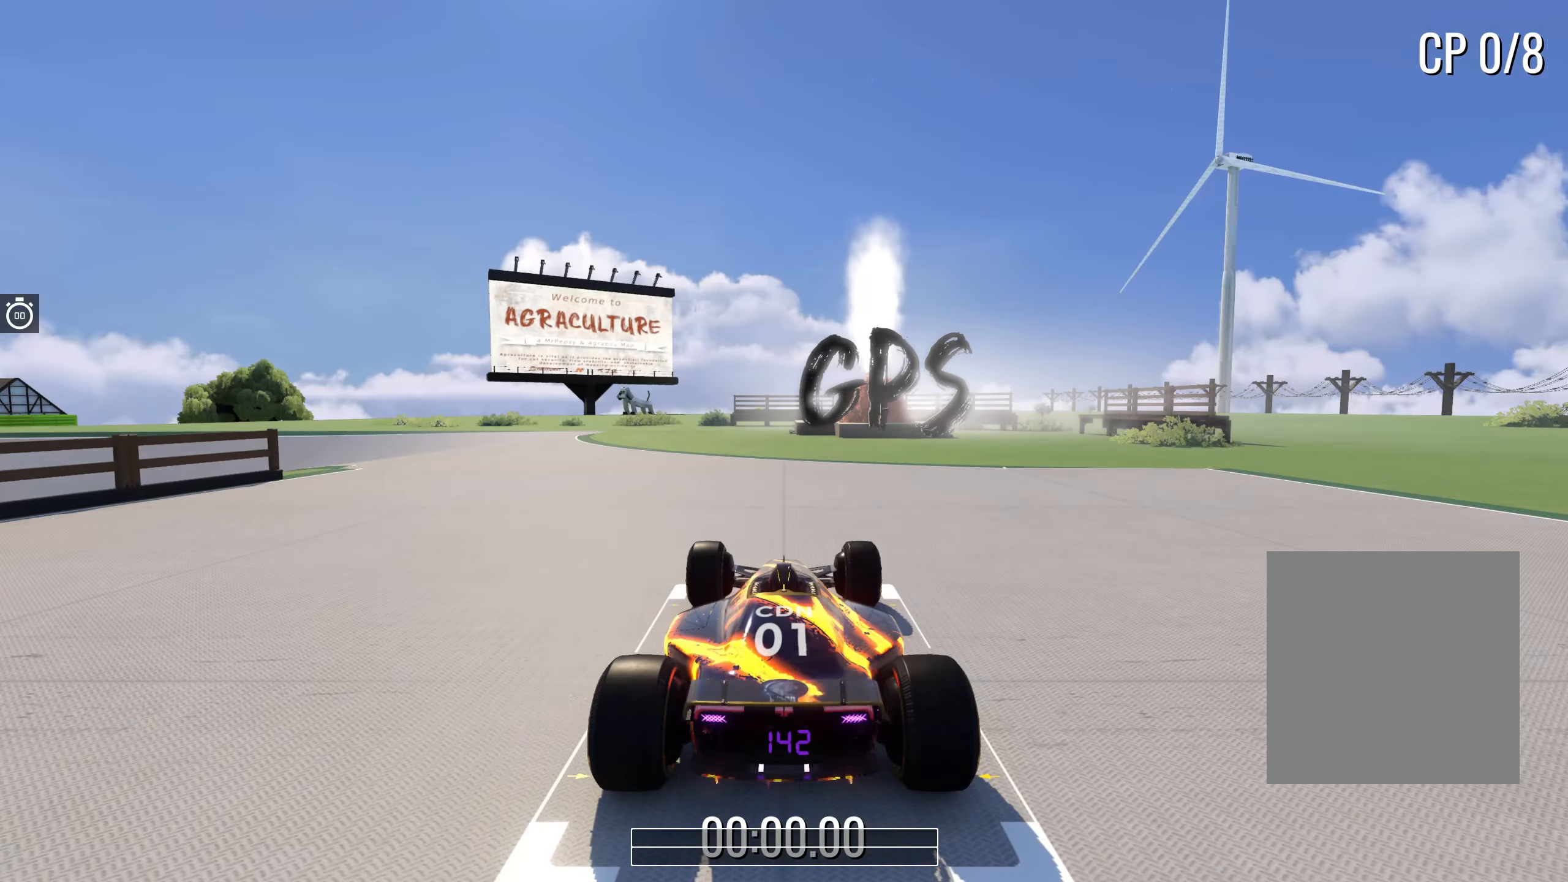
{"dt_ms": 500, "keys": [], "events": []}
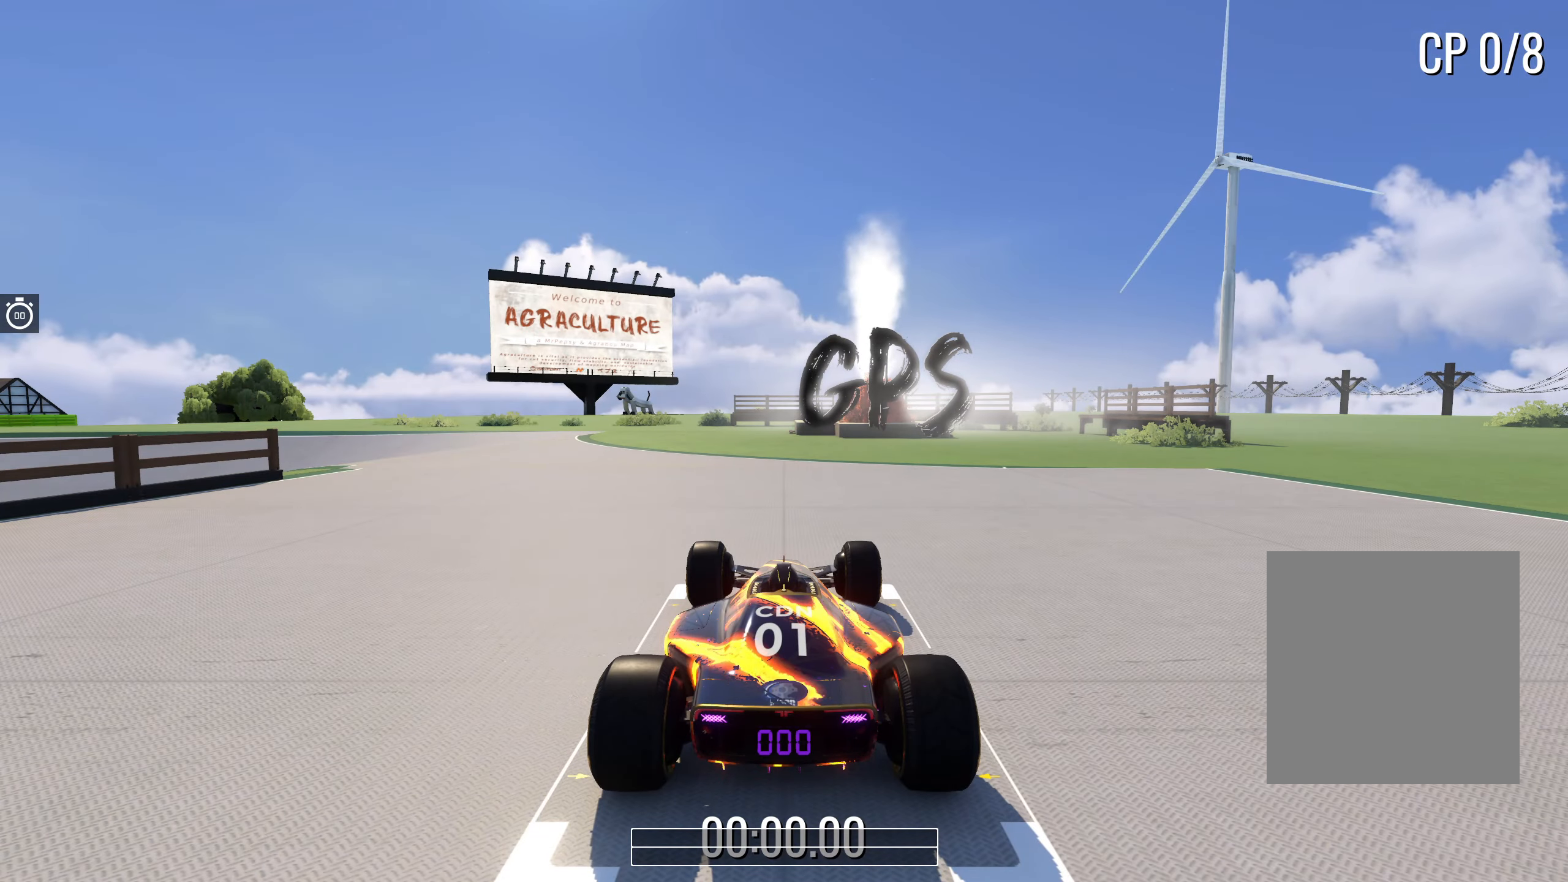
{"dt_ms": 500, "keys": [], "events": []}
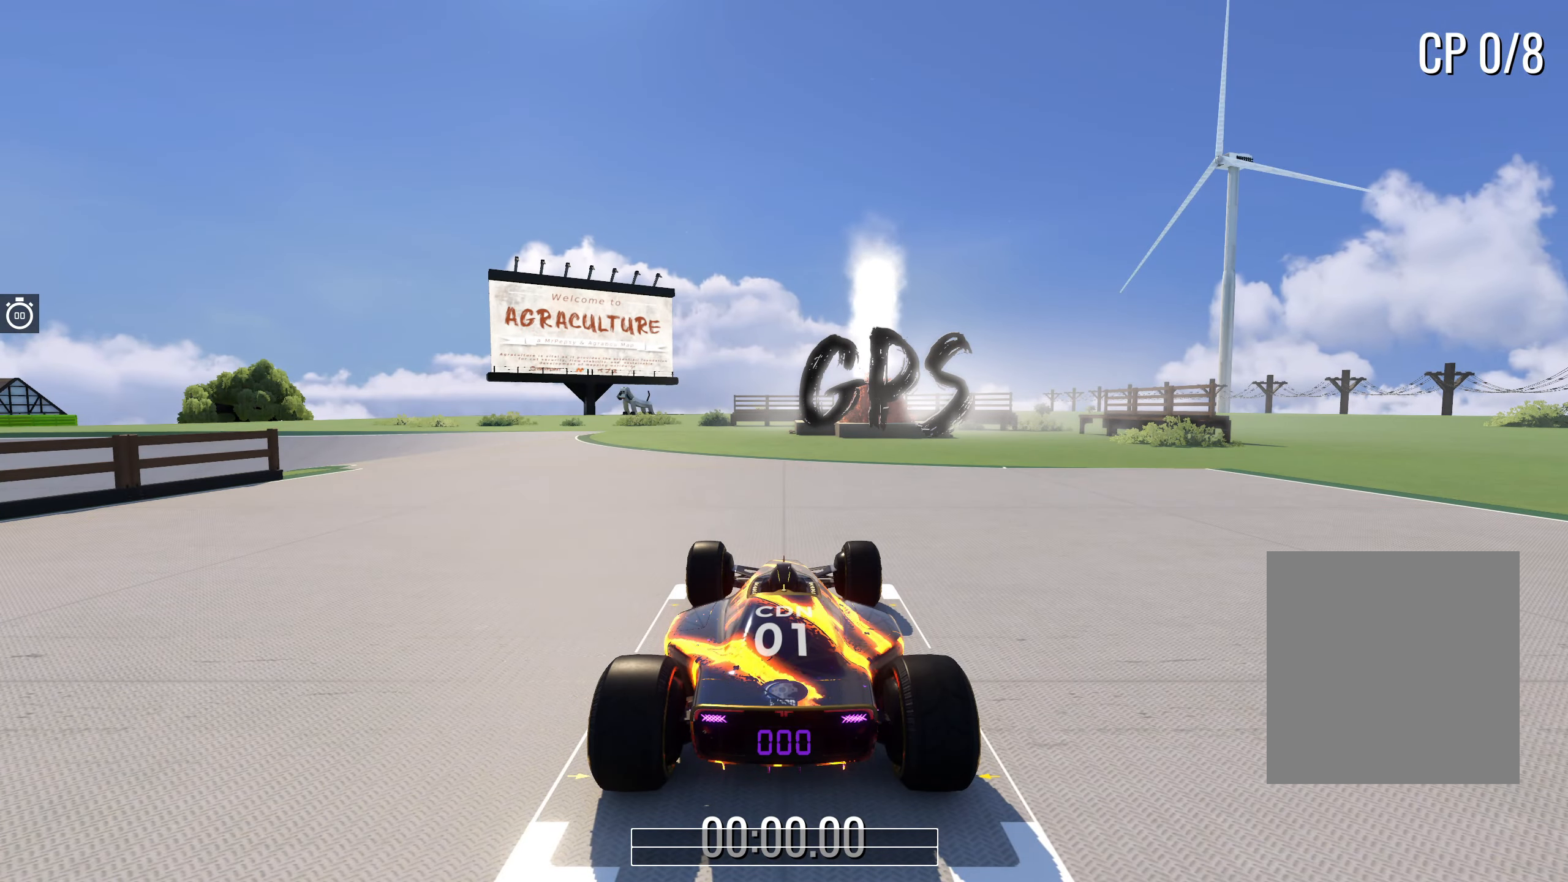
{"dt_ms": 500, "keys": ["up"], "events": [[367, "up", "down"]]}
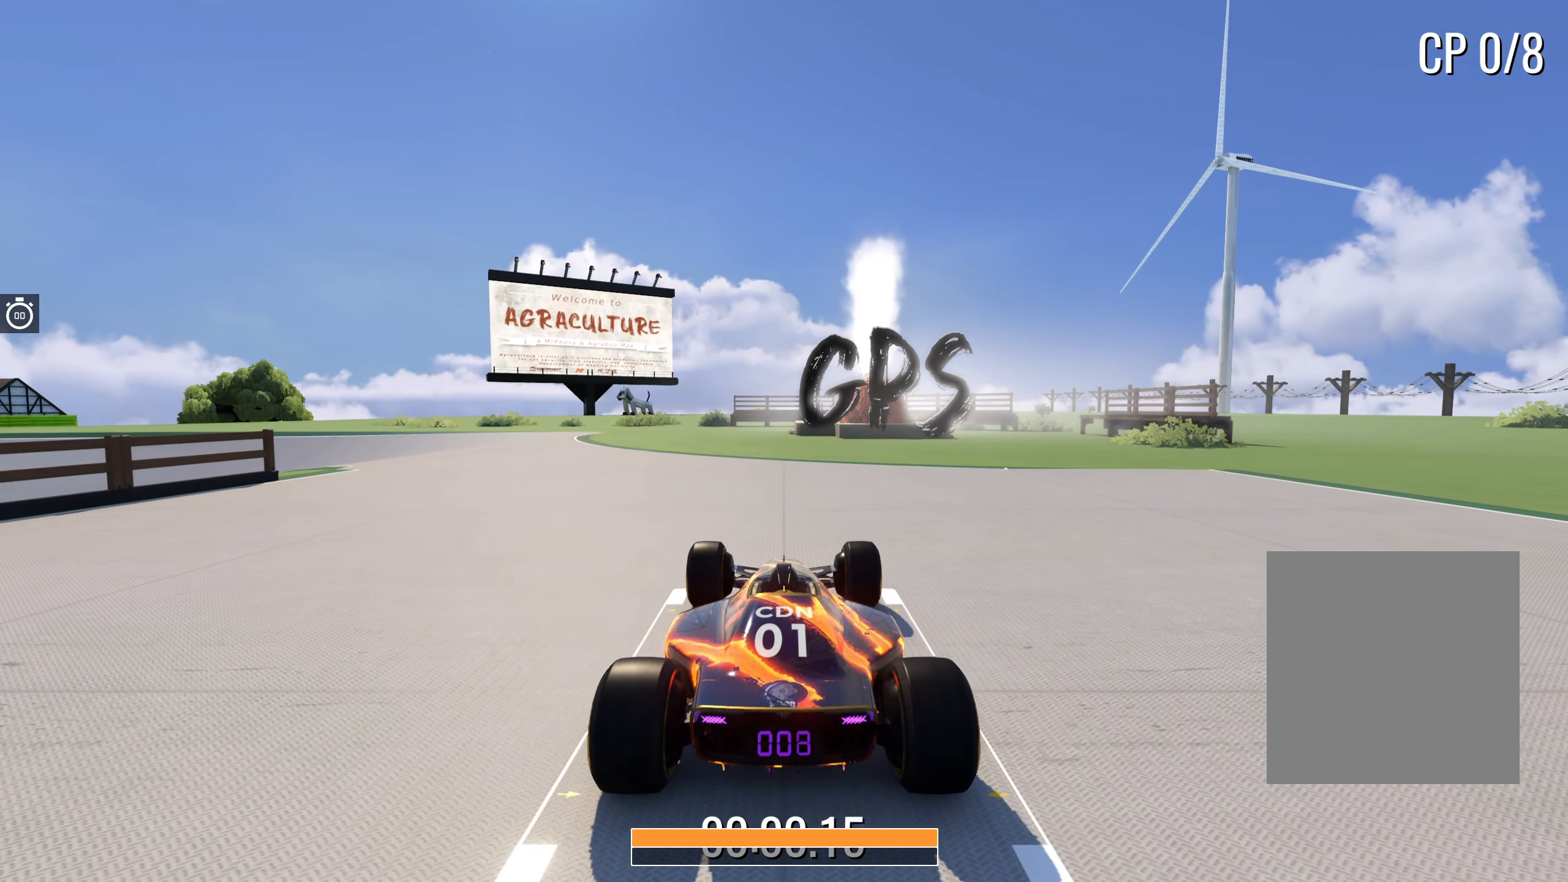
{"dt_ms": 500, "keys": ["left", "up"], "events": [[367, "left", "down"]]}
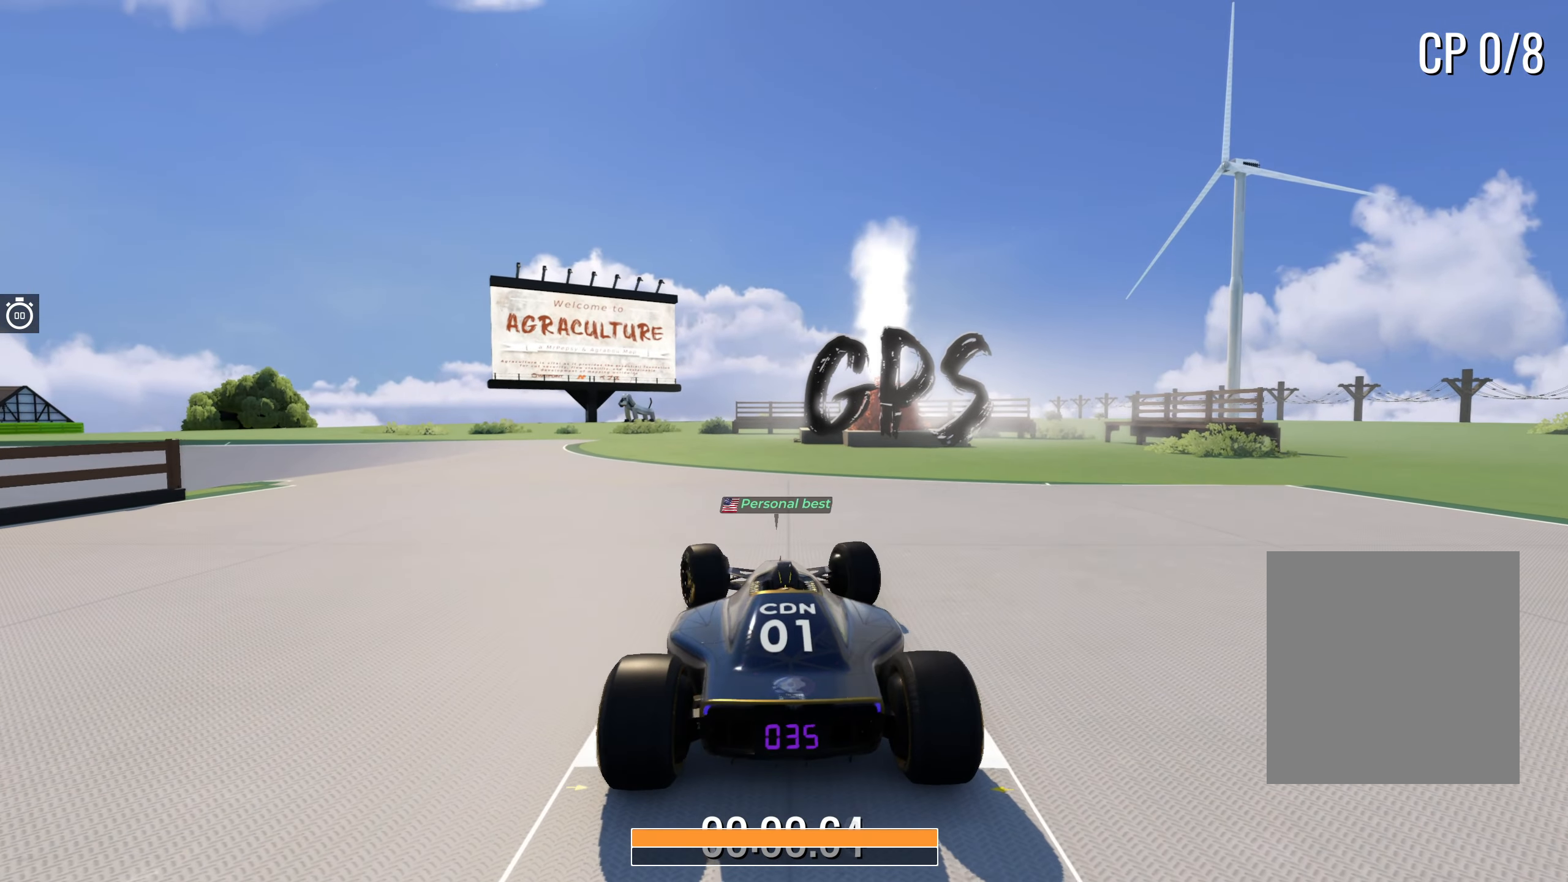
{"dt_ms": 500, "keys": ["left", "up"], "events": []}
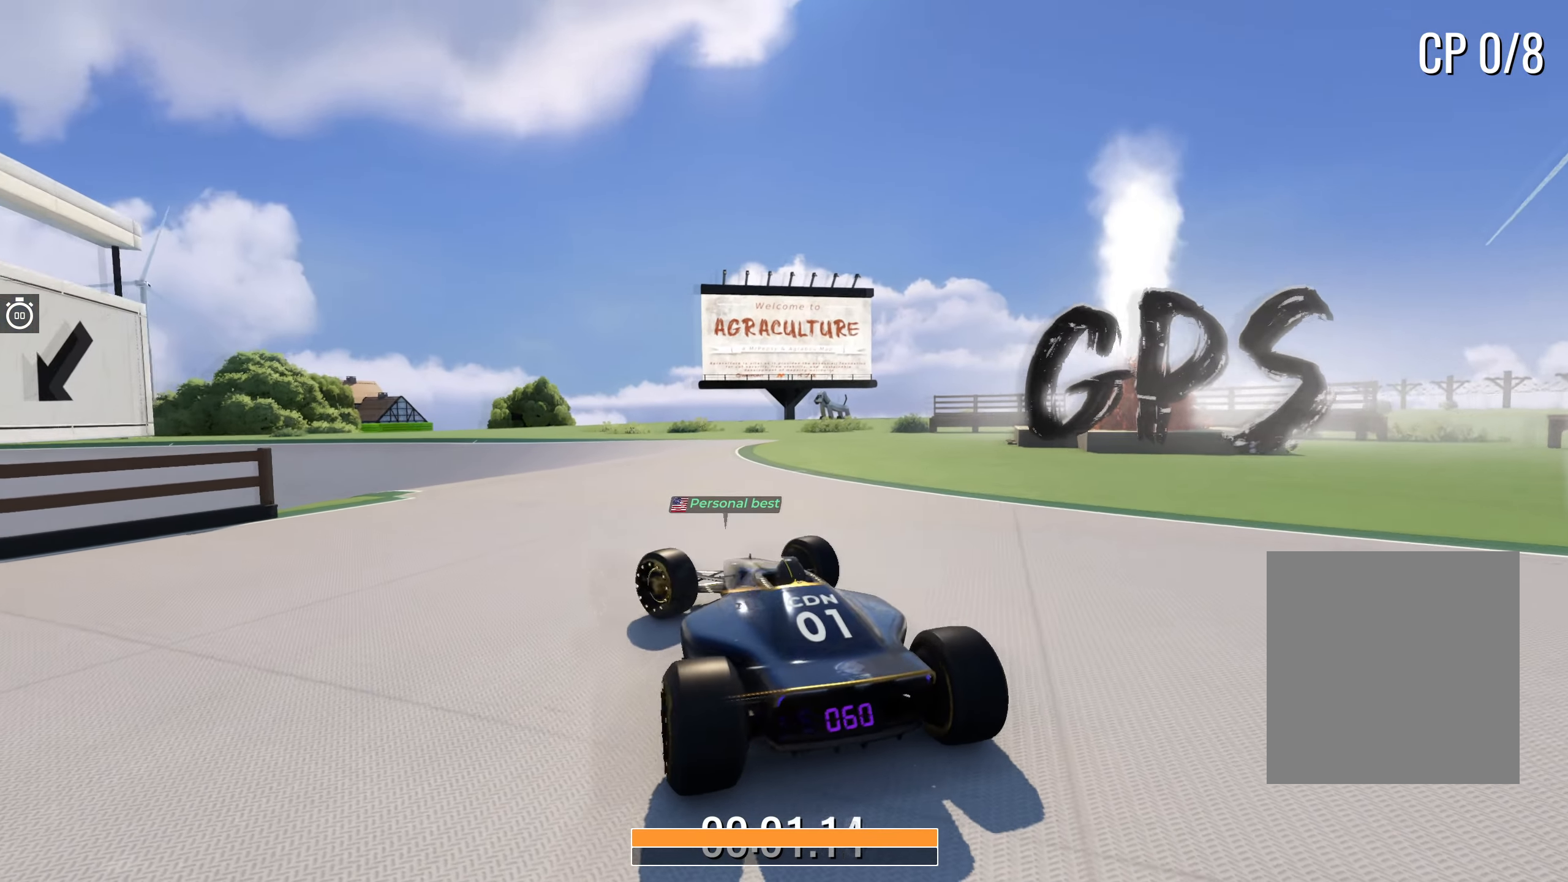
{"dt_ms": 500, "keys": ["right", "up"], "events": [[184, "left", "up"], [267, "right", "down"]]}
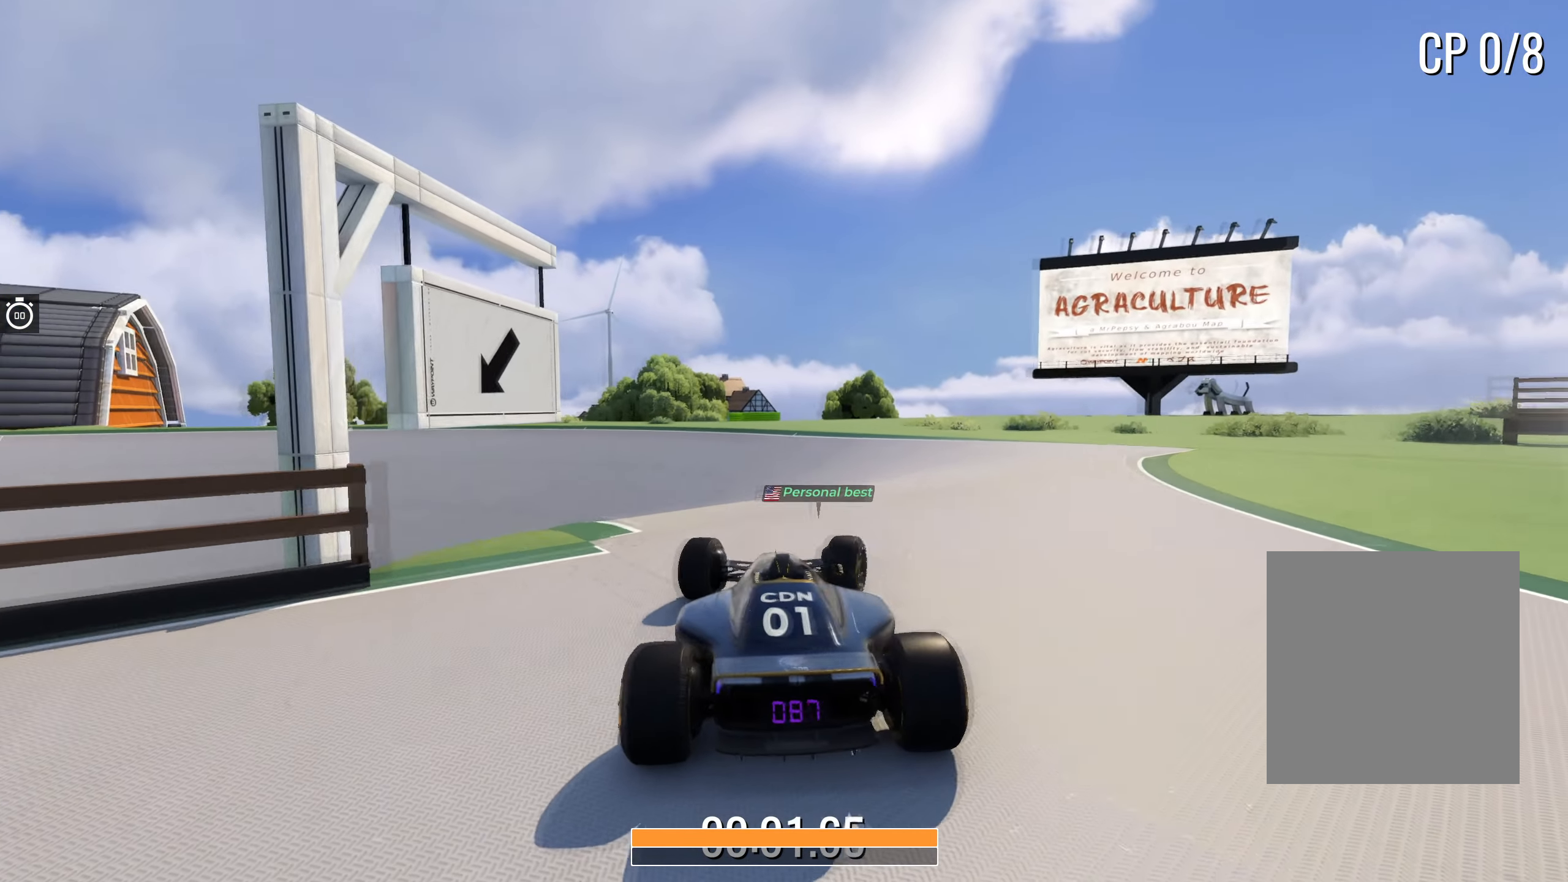
{"dt_ms": 500, "keys": ["left", "up"], "events": [[84, "right", "up"], [134, "left", "down"]]}